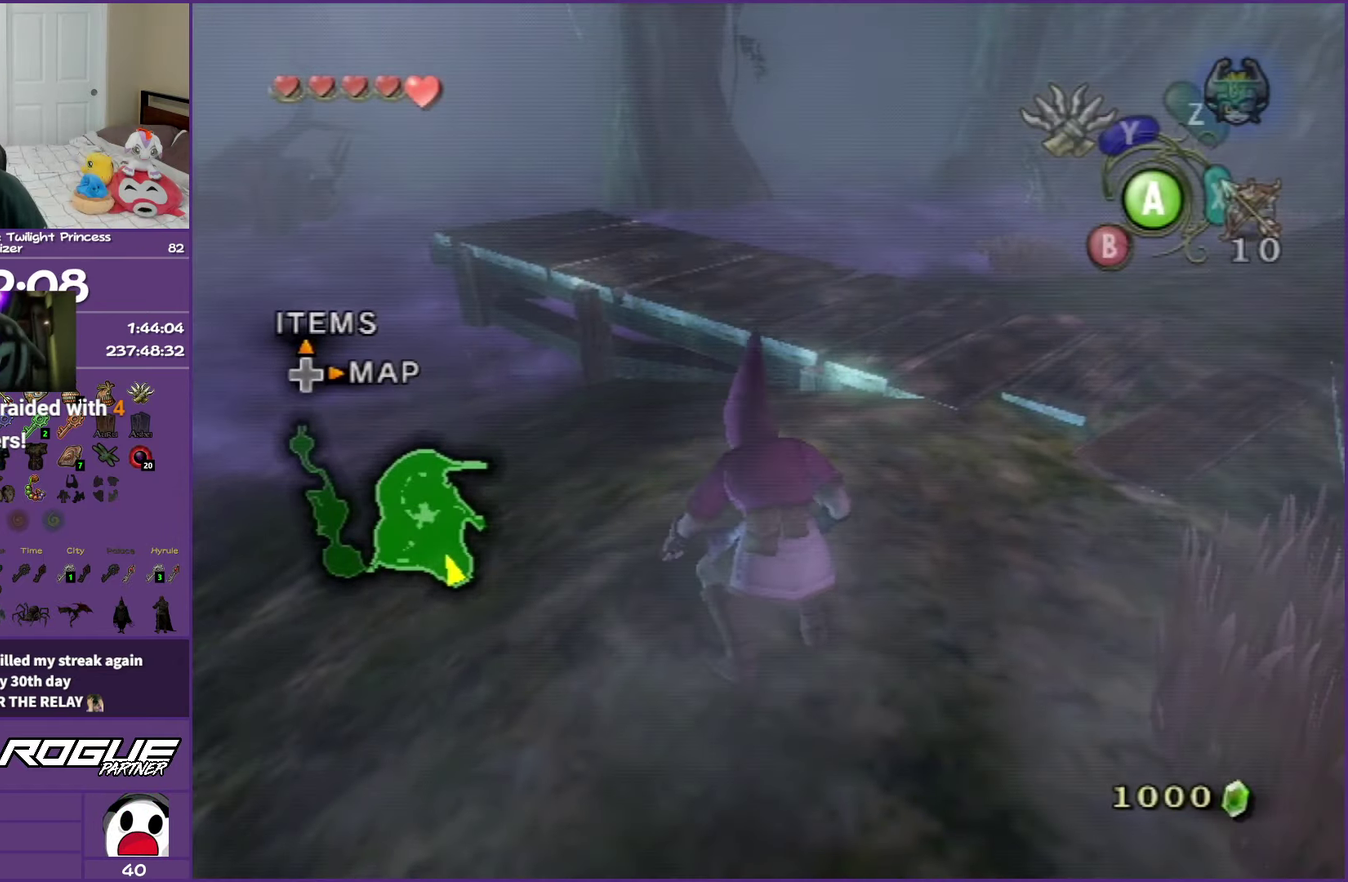
Gameplay with a controller (Nintendo layout); each line is a JSON object with the inputs held at the frame after it. "events" lists button and stick changes between this image and that frame as [ms after this image, input, new state], when the widget could be followed in between. Not read: L3 R3.
{"buttons": [], "left_stick": "down-right", "right_stick": "center", "events": [[167, "left_stick", "down-right"]]}
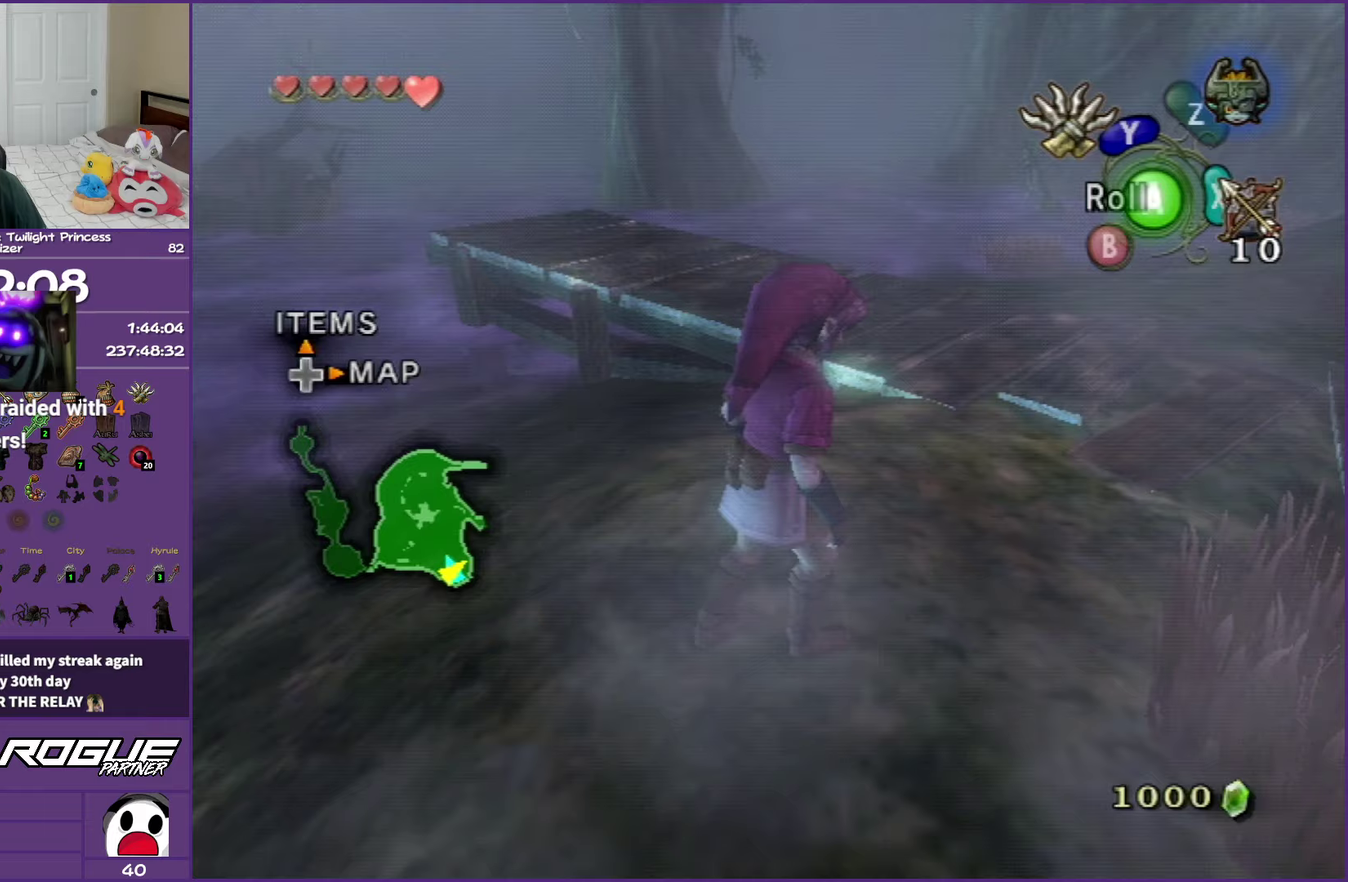
{"buttons": ["R1"], "left_stick": "right", "right_stick": "center", "events": [[200, "R1", "down"], [233, "Y", "down"], [367, "left_stick", "right"], [433, "Y", "up"]]}
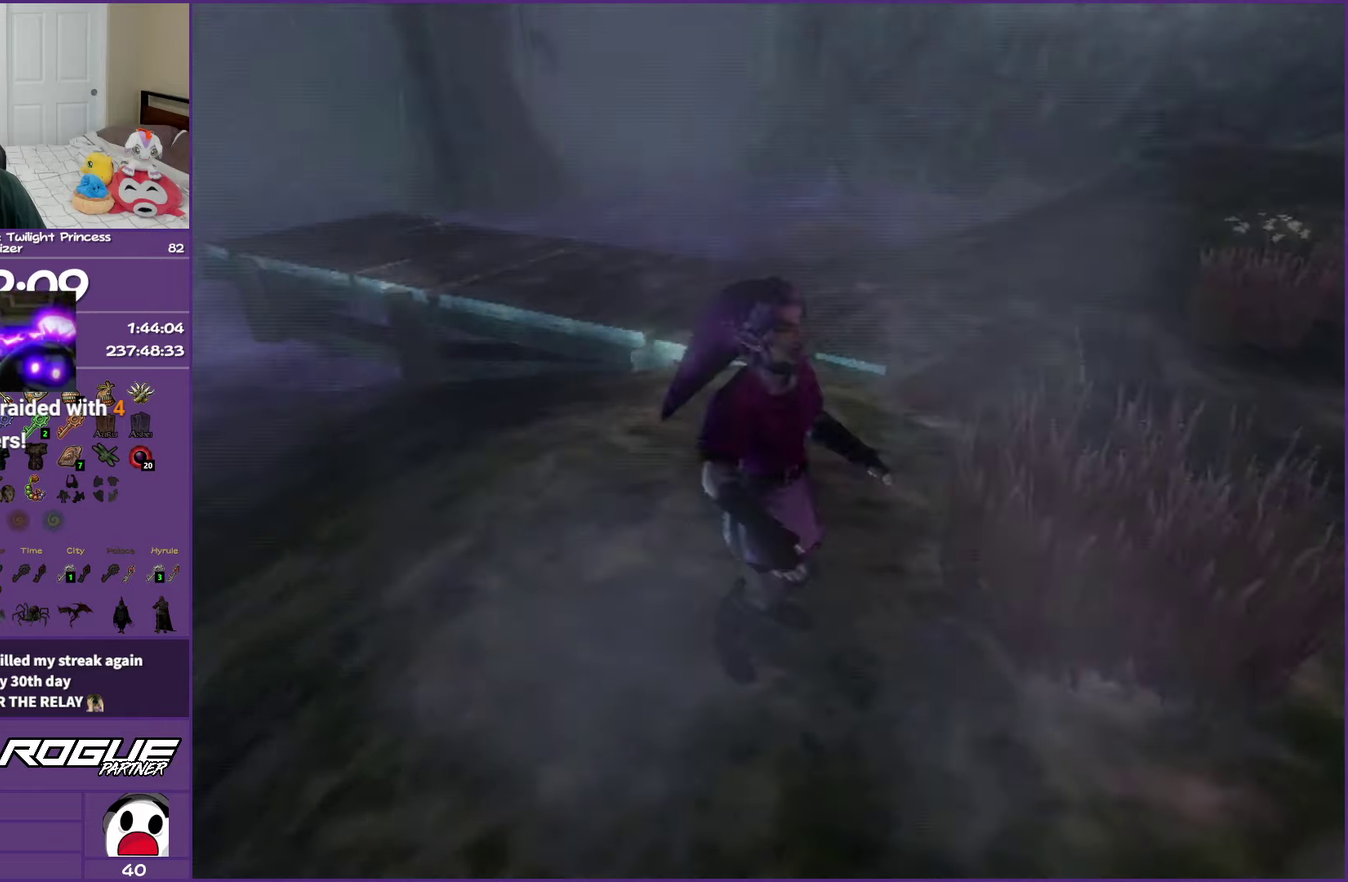
{"buttons": ["A"], "left_stick": "right", "right_stick": "center", "events": [[100, "R1", "up"], [483, "A", "down"]]}
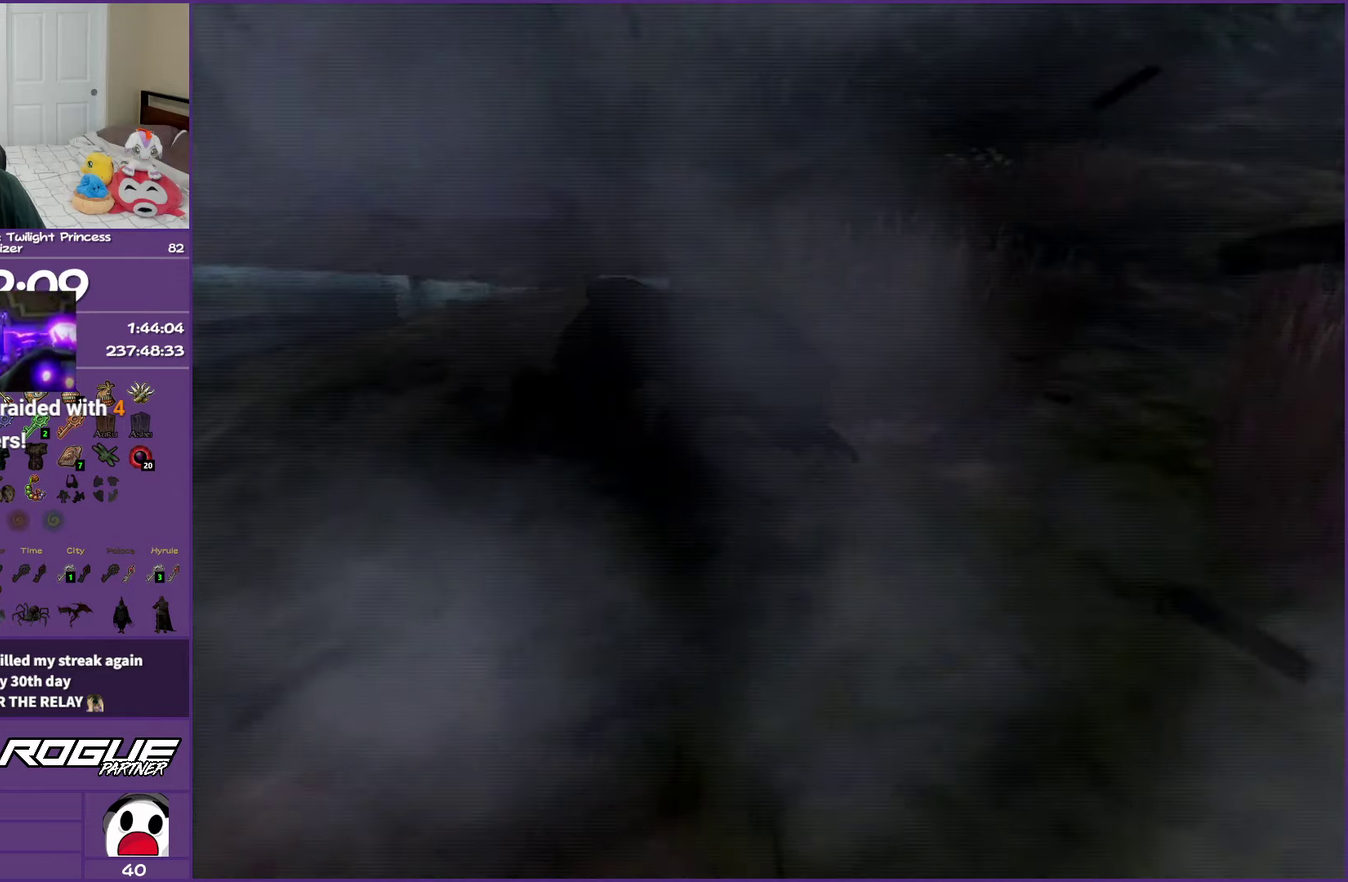
{"buttons": ["A"], "left_stick": "right", "right_stick": "center", "events": [[100, "A", "up"], [183, "A", "down"], [300, "A", "up"], [383, "A", "down"]]}
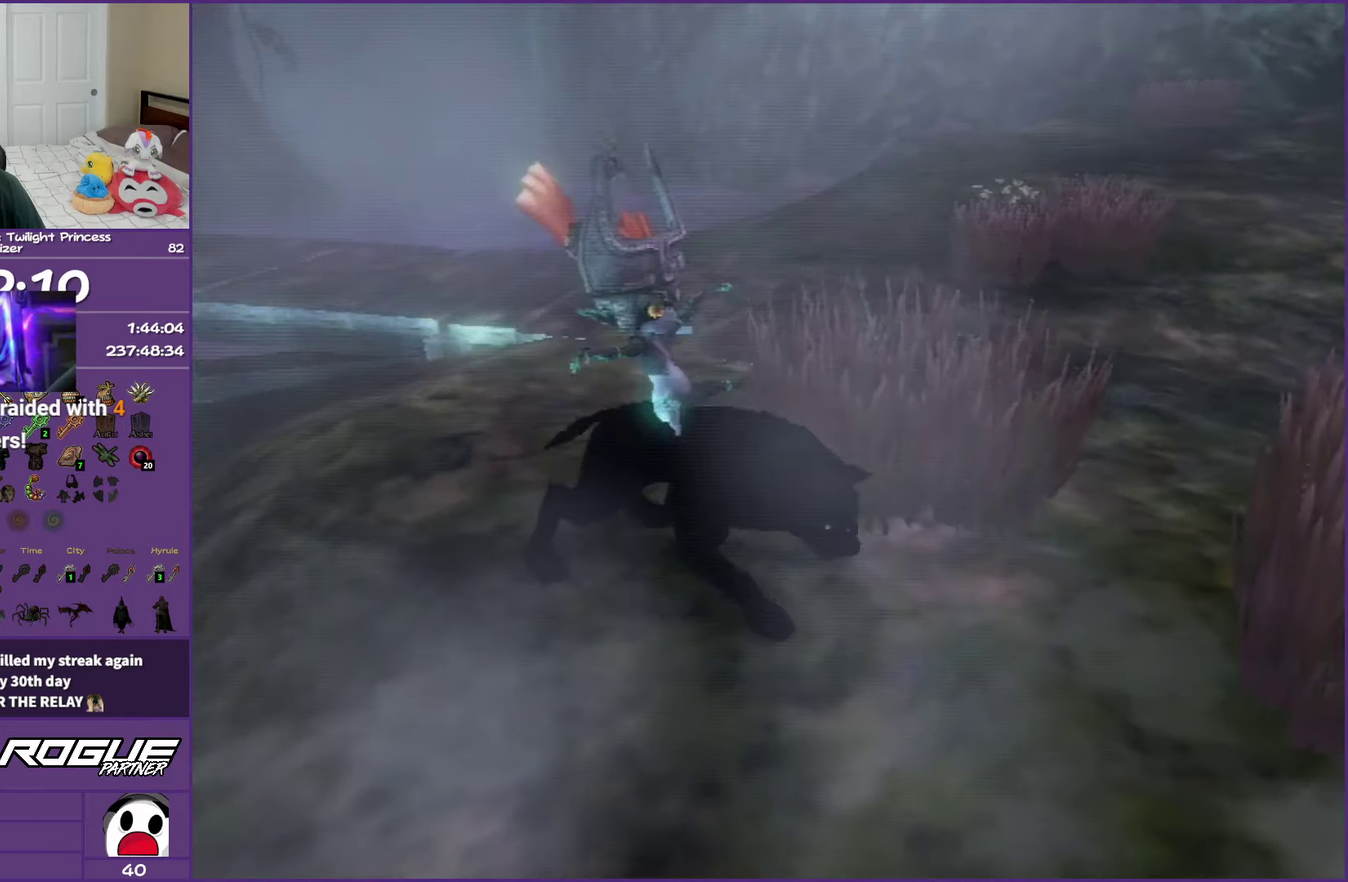
{"buttons": ["A"], "left_stick": "right", "right_stick": "center", "events": [[200, "A", "up"], [283, "A", "down"], [400, "A", "up"], [483, "A", "down"]]}
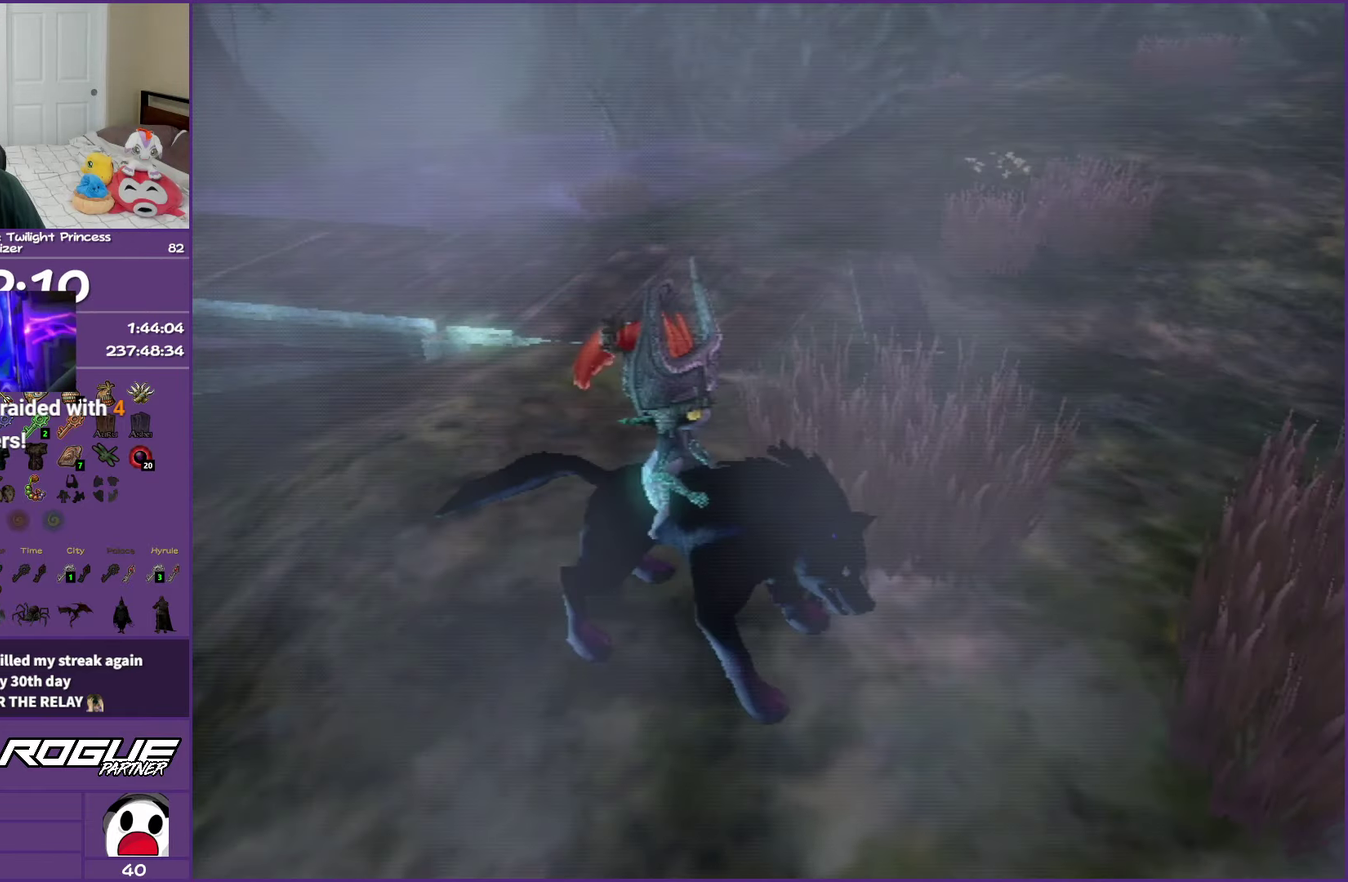
{"buttons": [], "left_stick": "up-right", "right_stick": "center", "events": [[100, "A", "up"], [183, "A", "down"], [300, "A", "up"], [383, "A", "down"], [417, "left_stick", "up-right"], [483, "A", "up"]]}
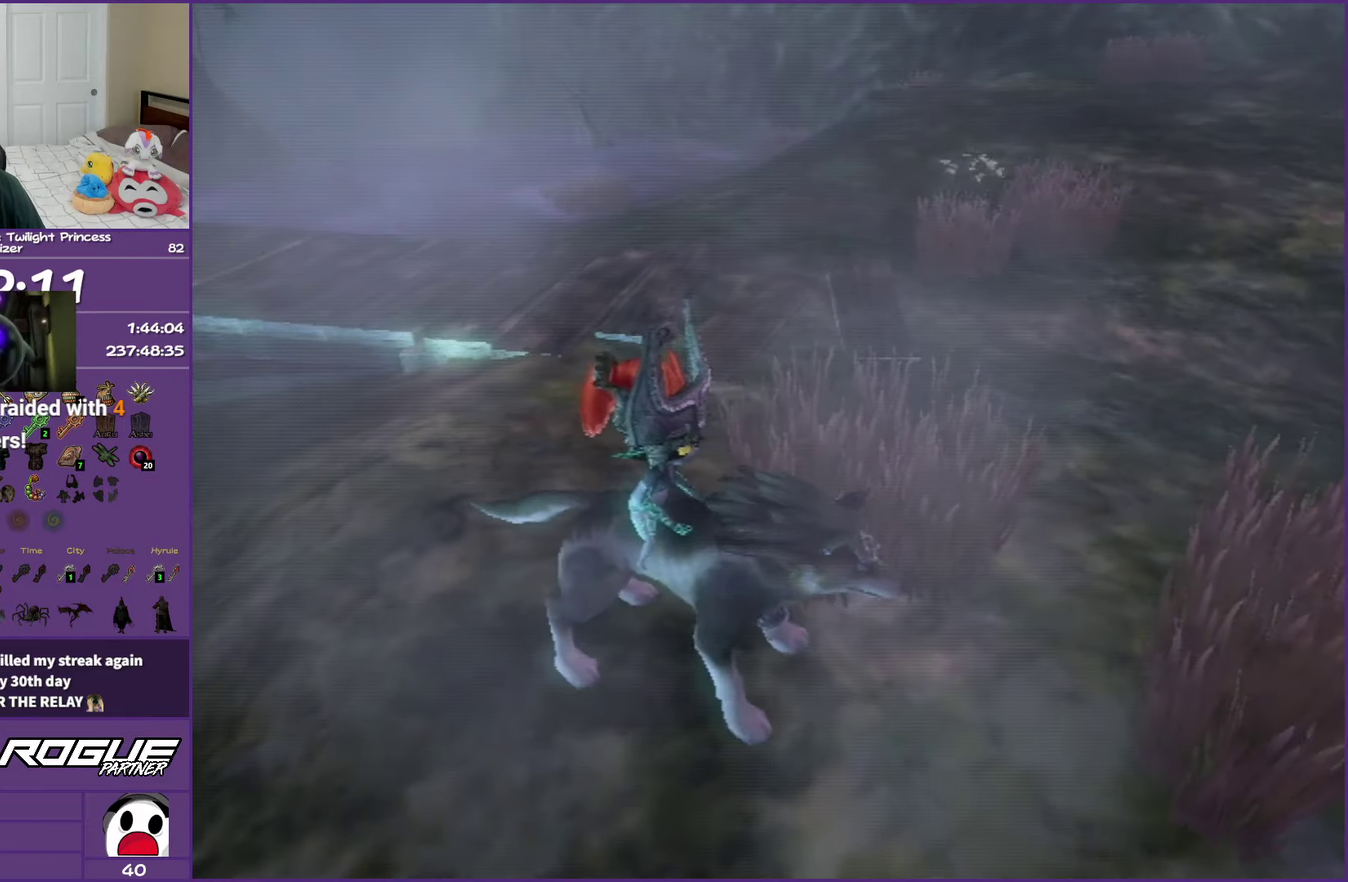
{"buttons": ["A"], "left_stick": "up-right", "right_stick": "center", "events": [[83, "A", "down"], [167, "A", "up"], [283, "A", "down"], [383, "A", "up"], [467, "A", "down"]]}
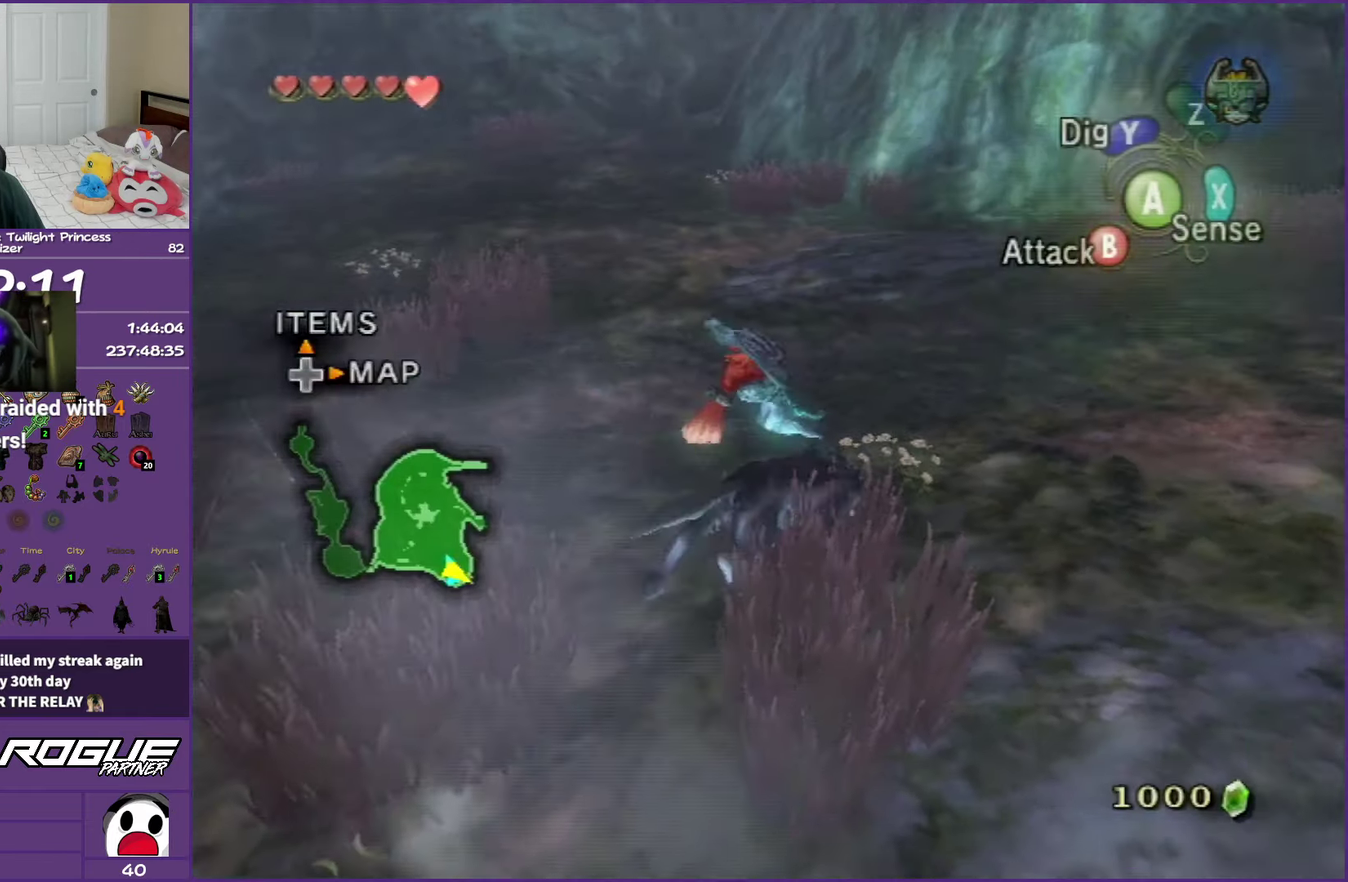
{"buttons": ["A"], "left_stick": "up", "right_stick": "center", "events": [[83, "A", "up"], [167, "A", "down"], [300, "A", "up"], [350, "left_stick", "up"], [383, "A", "down"]]}
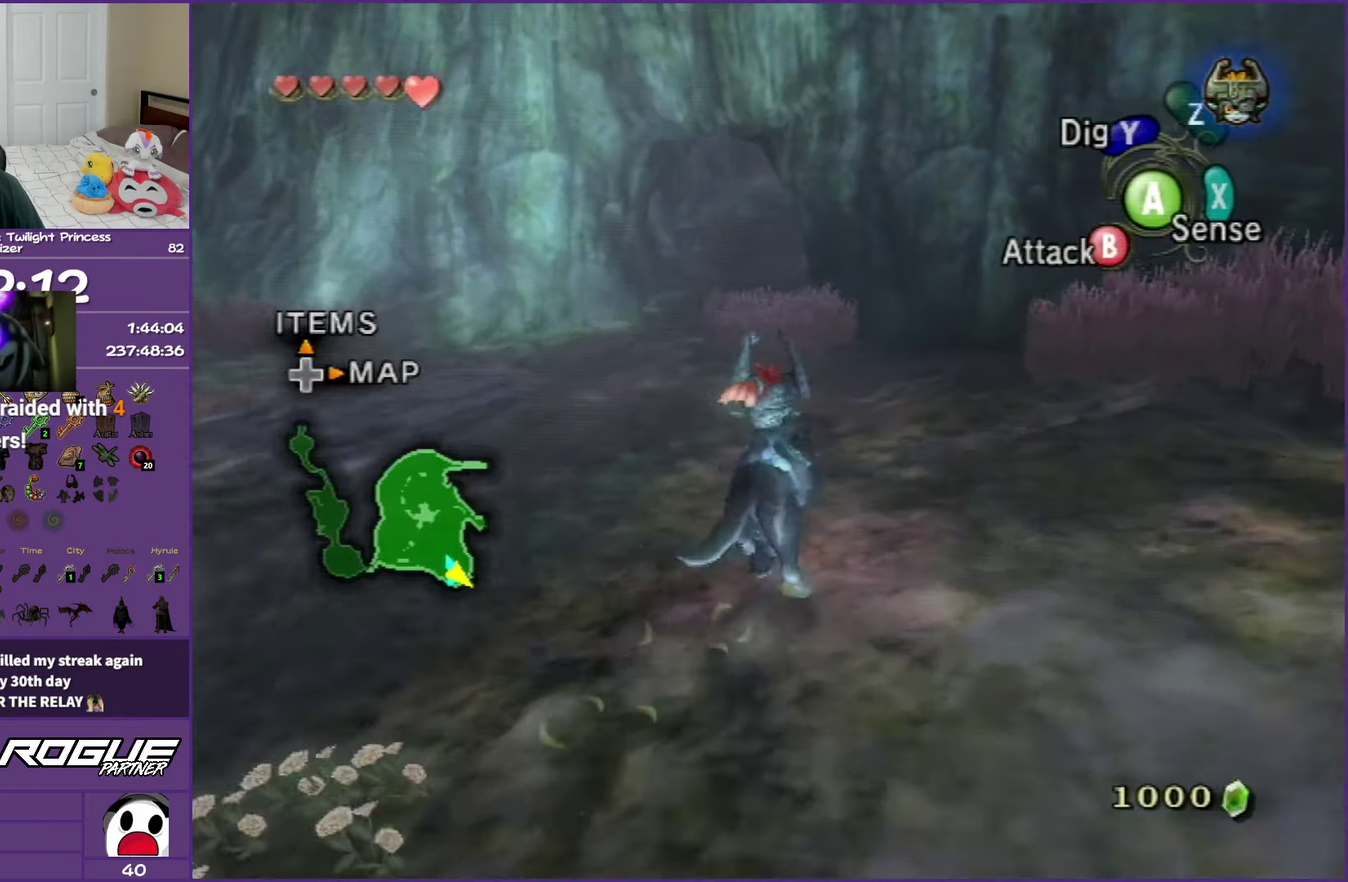
{"buttons": [], "left_stick": "up", "right_stick": "center", "events": [[17, "A", "up"], [100, "A", "down"], [217, "A", "up"], [317, "A", "down"], [400, "A", "up"]]}
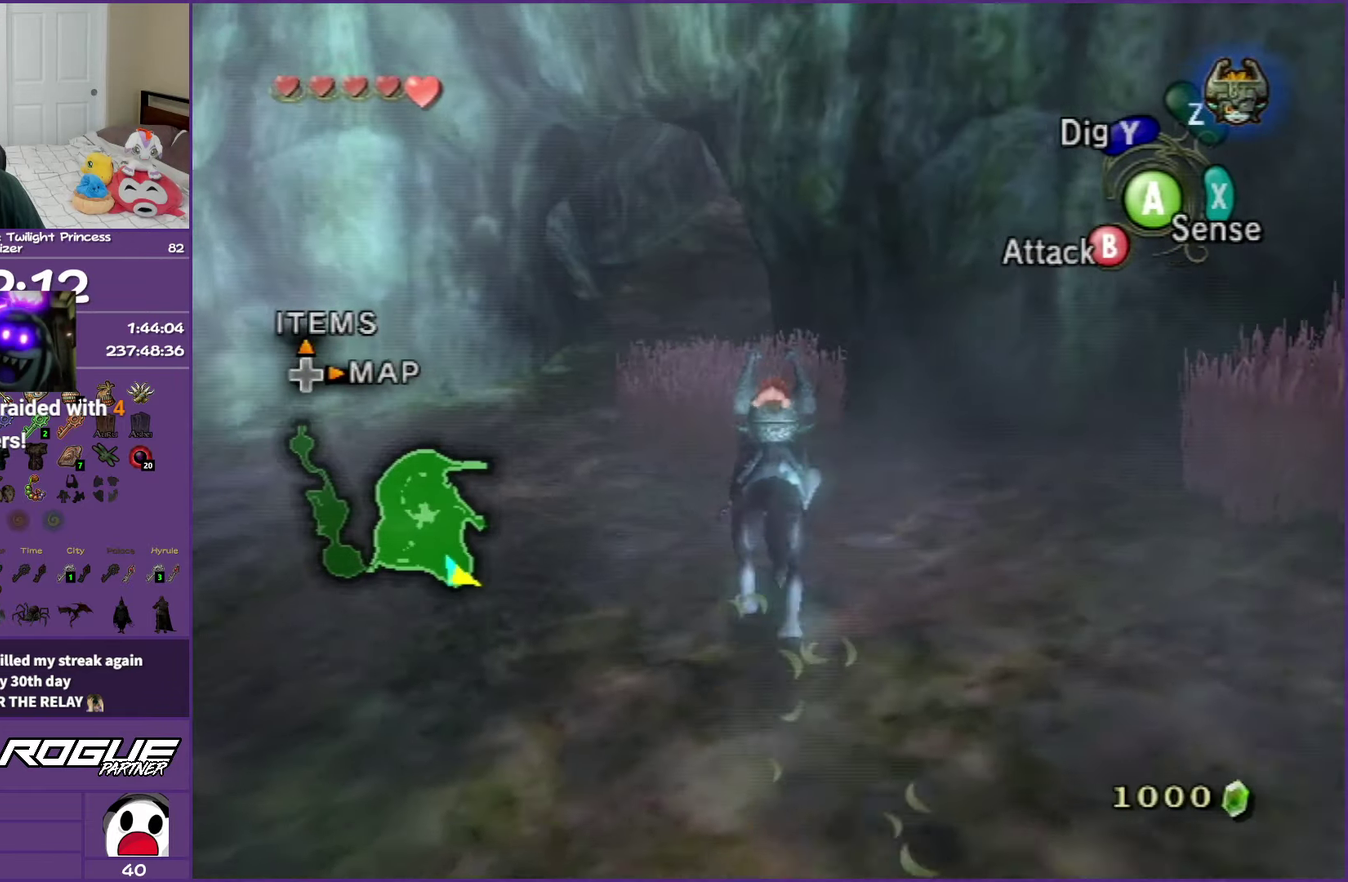
{"buttons": ["A"], "left_stick": "up", "right_stick": "center", "events": [[17, "A", "down"], [117, "A", "up"], [200, "A", "down"], [300, "A", "up"], [417, "A", "down"]]}
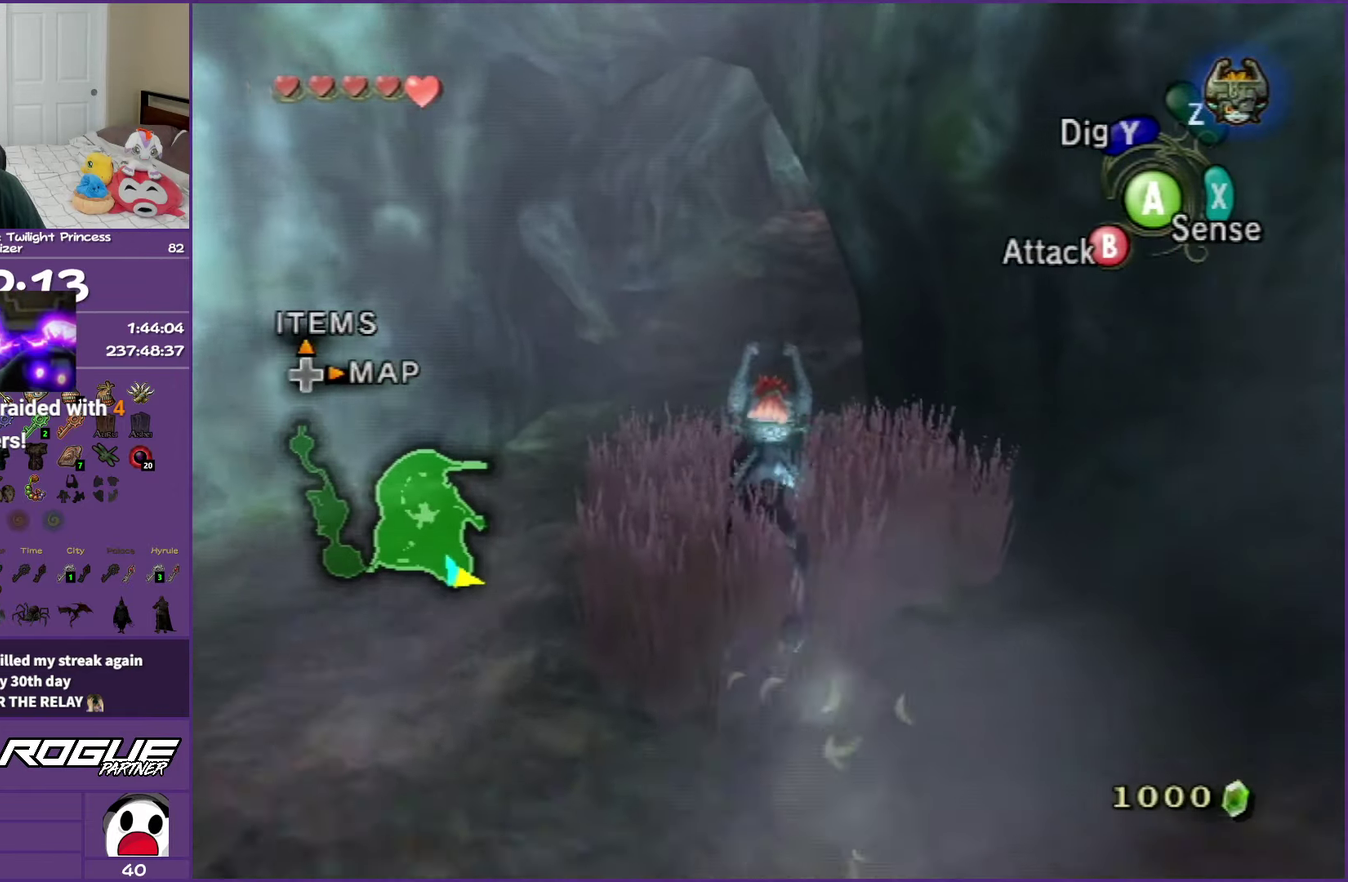
{"buttons": ["A"], "left_stick": "up", "right_stick": "center", "events": [[17, "A", "up"], [100, "A", "down"], [200, "A", "up"], [300, "A", "down"], [400, "A", "up"], [500, "A", "down"]]}
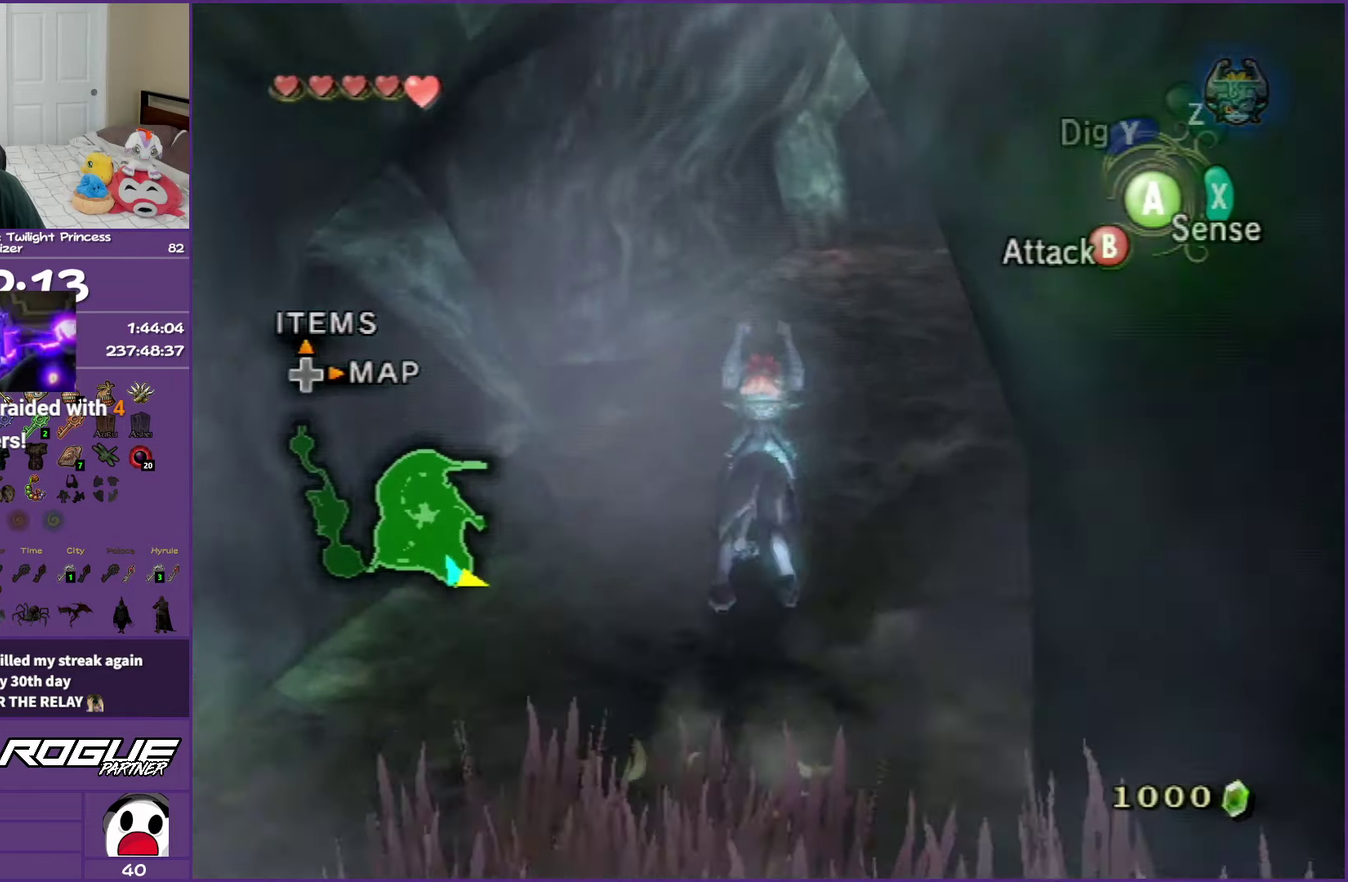
{"buttons": ["A"], "left_stick": "up-right", "right_stick": "center", "events": [[117, "A", "up"], [217, "A", "down"], [250, "left_stick", "up-right"], [317, "A", "up"], [433, "A", "down"]]}
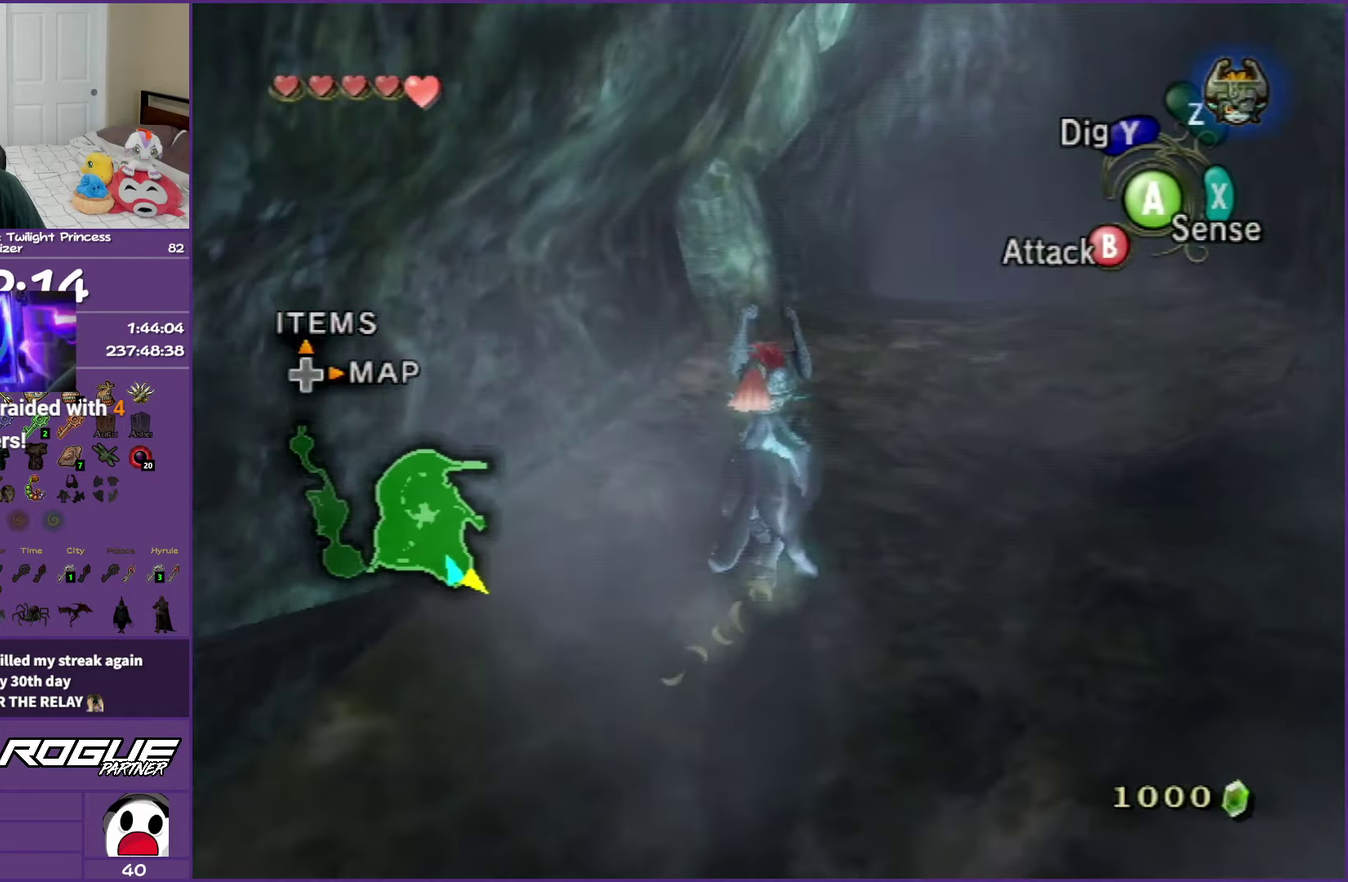
{"buttons": [], "left_stick": "up", "right_stick": "center", "events": [[33, "A", "up"], [117, "A", "down"], [217, "A", "up"], [300, "A", "down"], [317, "left_stick", "up"], [433, "A", "up"]]}
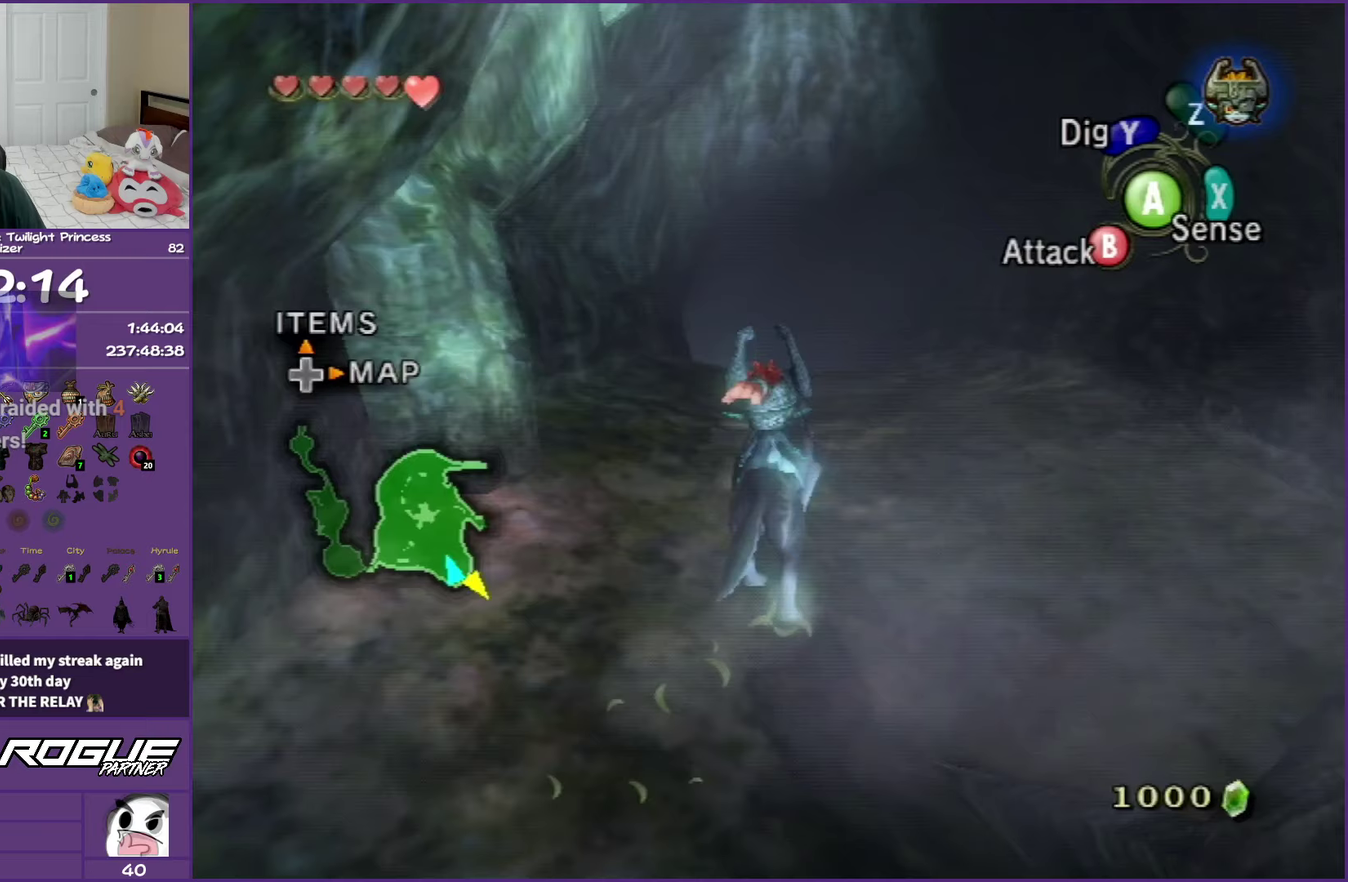
{"buttons": ["A"], "left_stick": "up", "right_stick": "center", "events": [[17, "A", "down"], [100, "A", "up"], [217, "A", "down"], [300, "A", "up"], [383, "A", "down"]]}
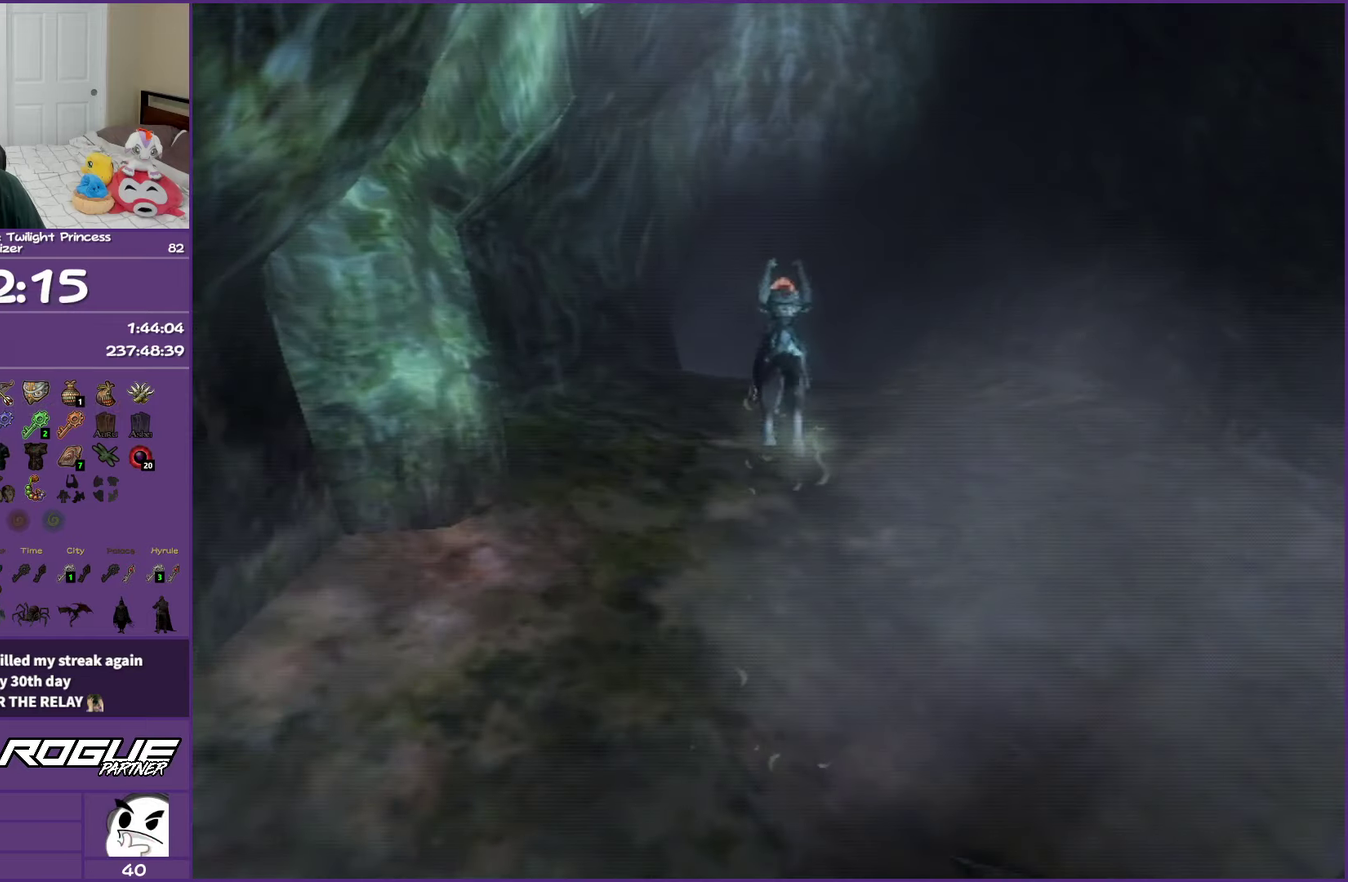
{"buttons": [], "left_stick": "center", "right_stick": "center", "events": [[17, "A", "up"], [317, "left_stick", "center"]]}
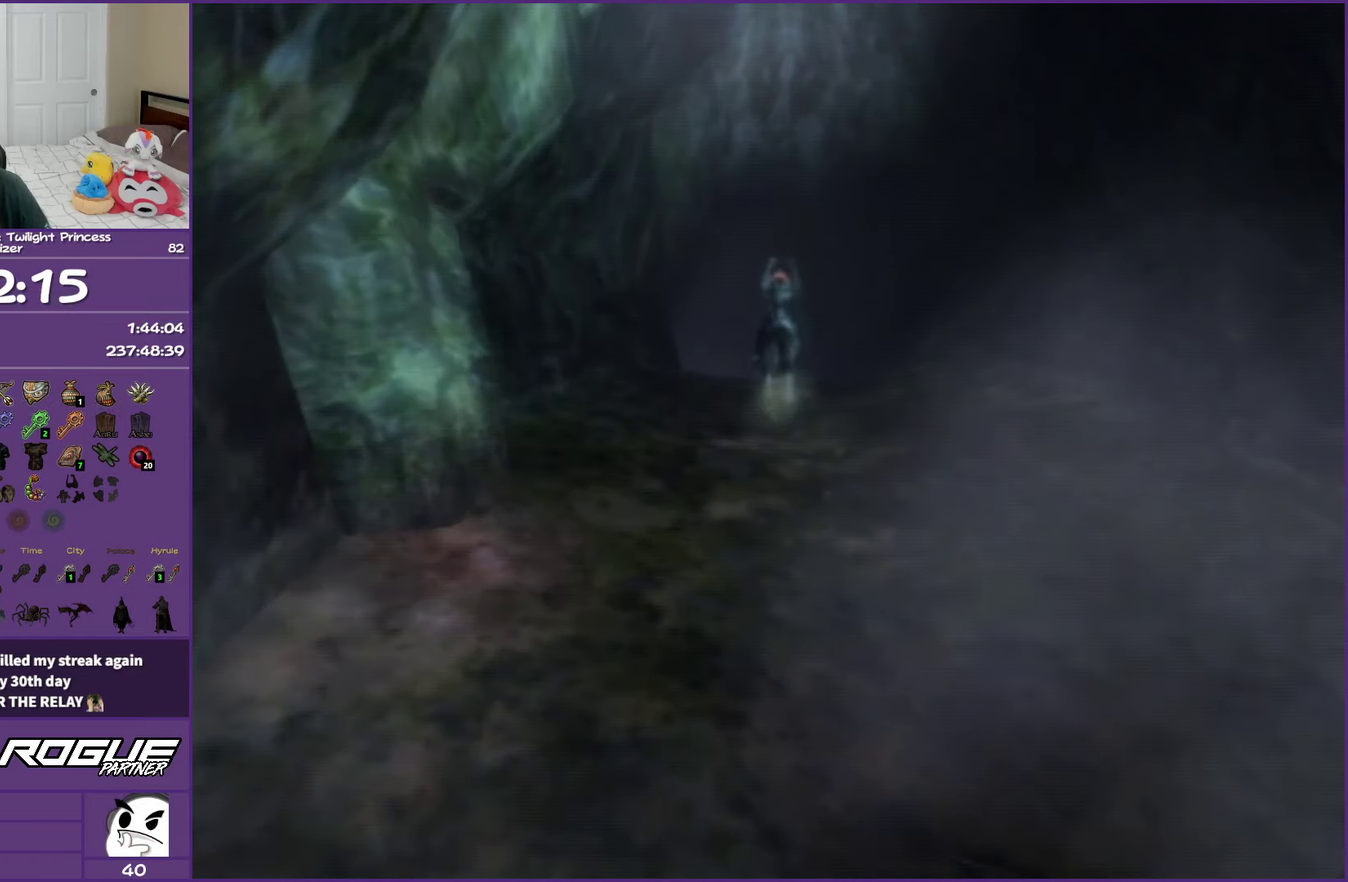
{"buttons": [], "left_stick": "center", "right_stick": "center", "events": []}
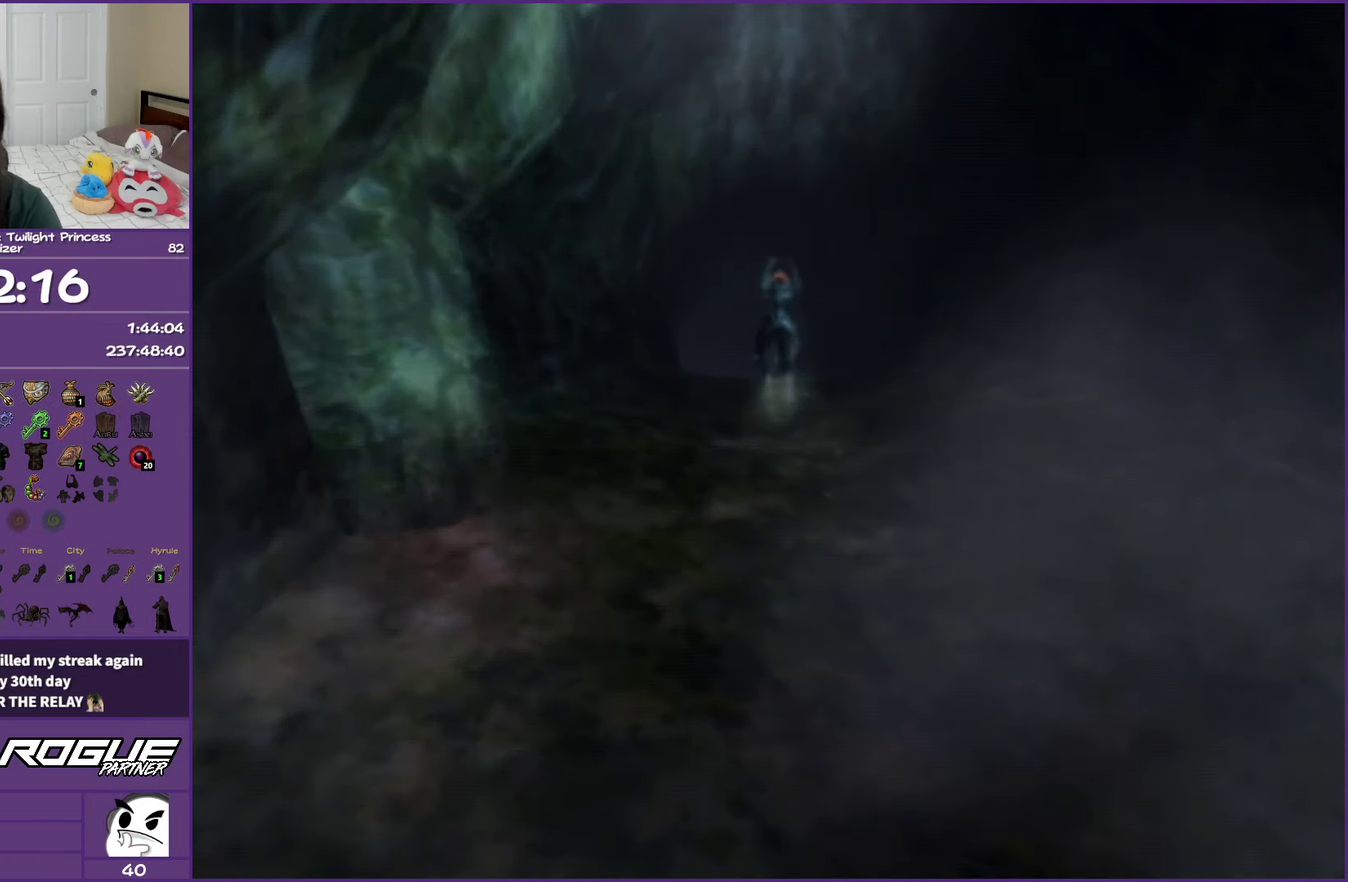
{"buttons": [], "left_stick": "center", "right_stick": "center", "events": []}
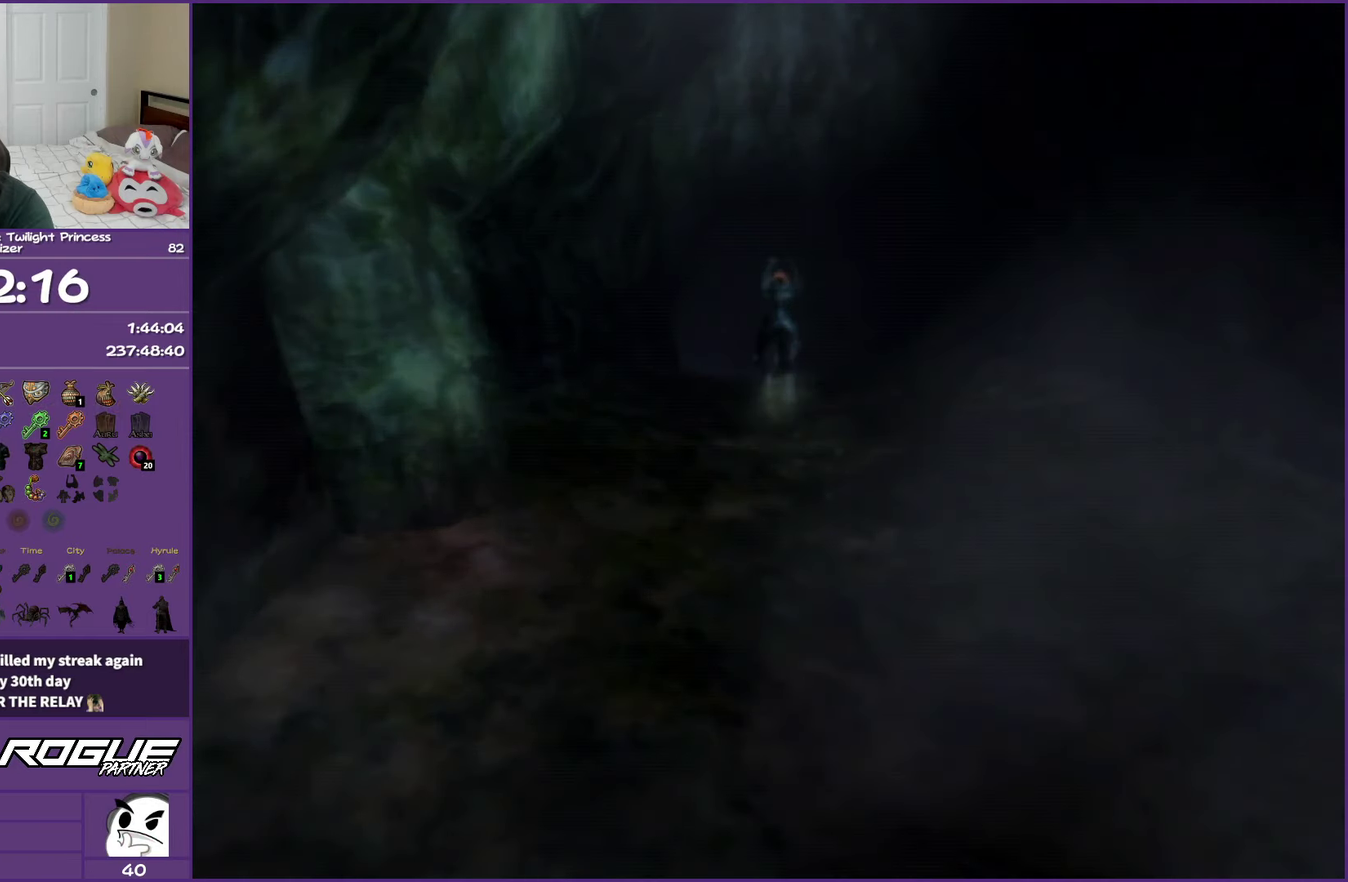
{"buttons": [], "left_stick": "center", "right_stick": "center", "events": []}
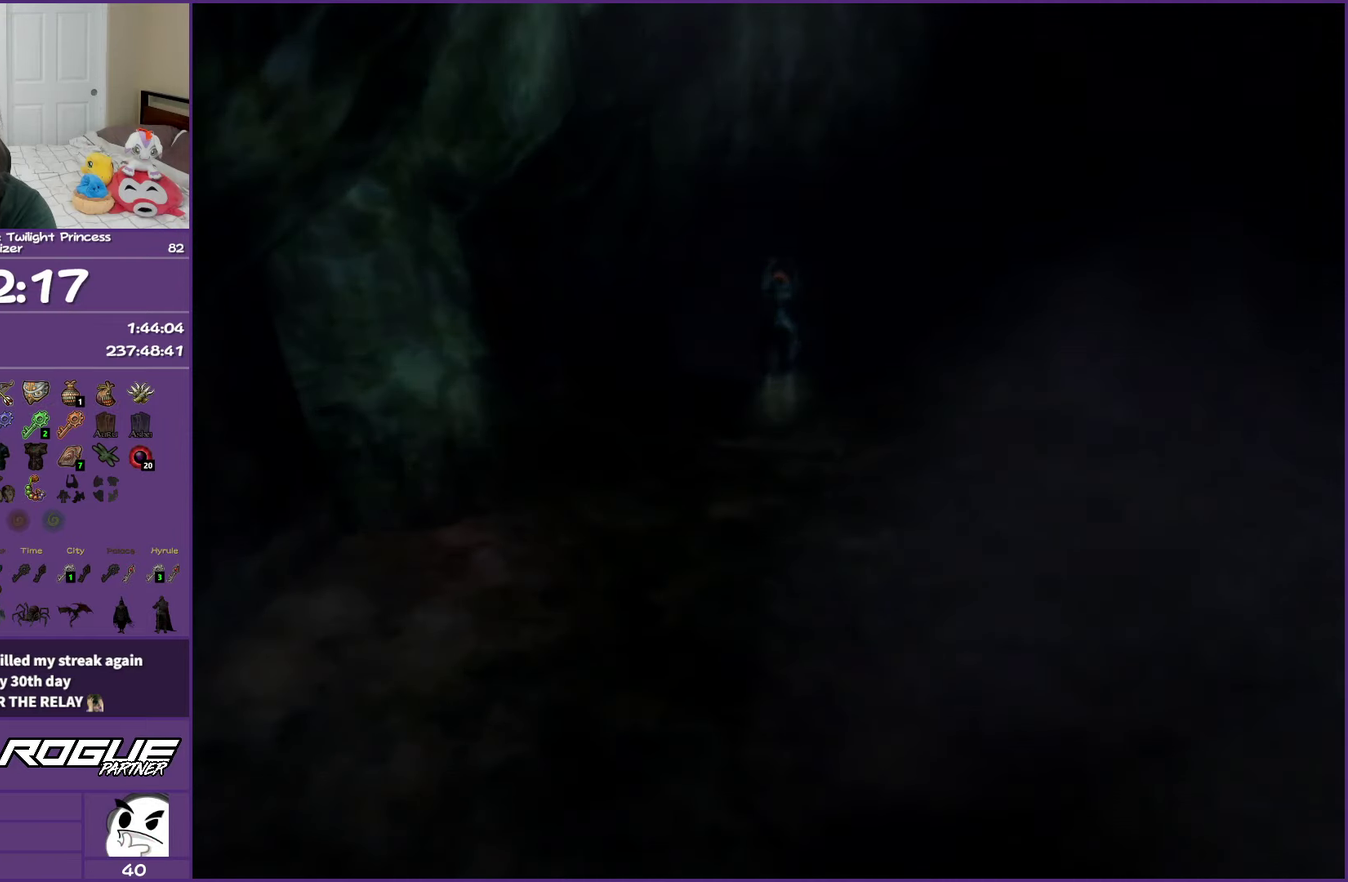
{"buttons": [], "left_stick": "center", "right_stick": "center", "events": []}
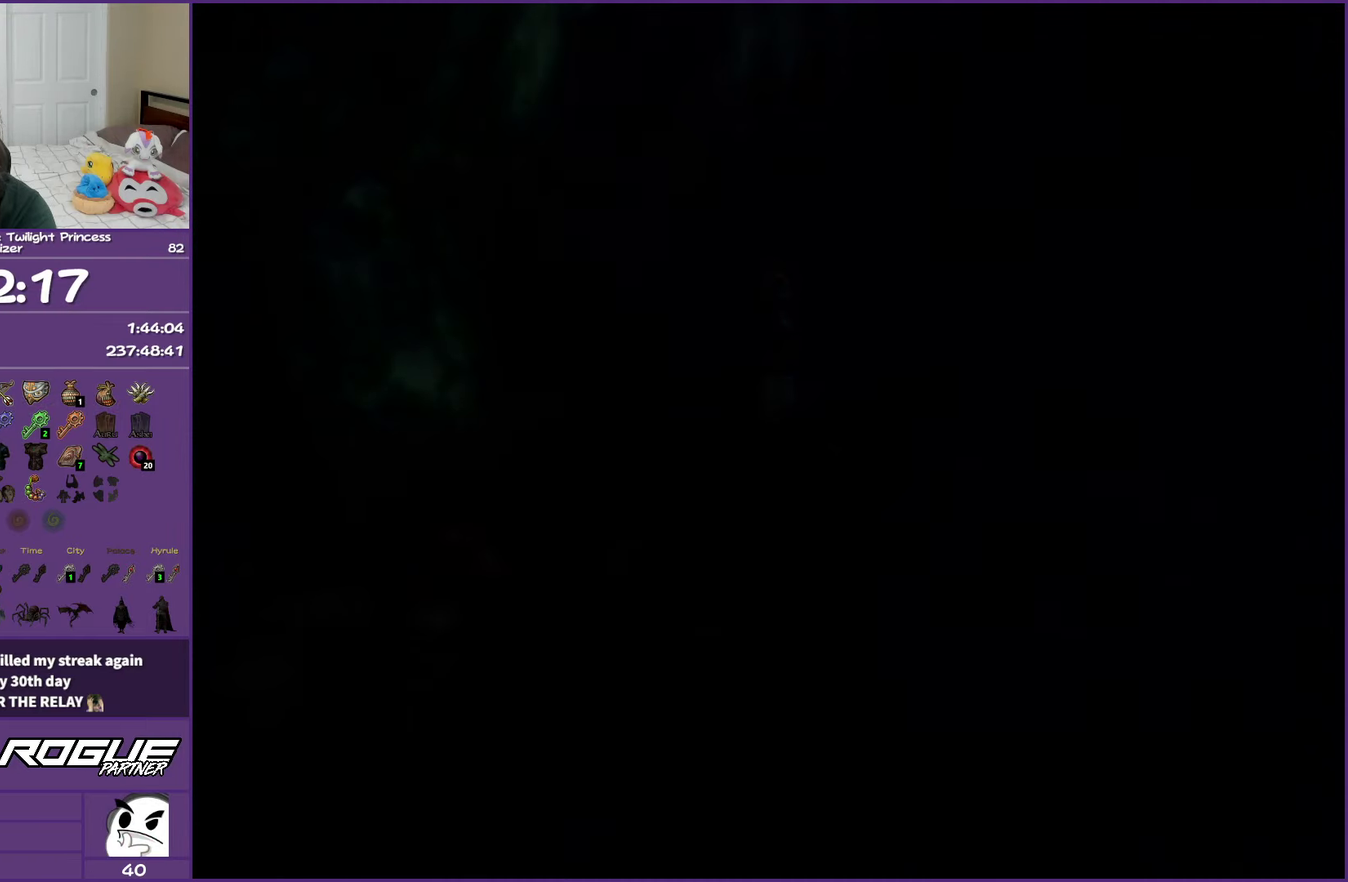
{"buttons": [], "left_stick": "center", "right_stick": "center", "events": []}
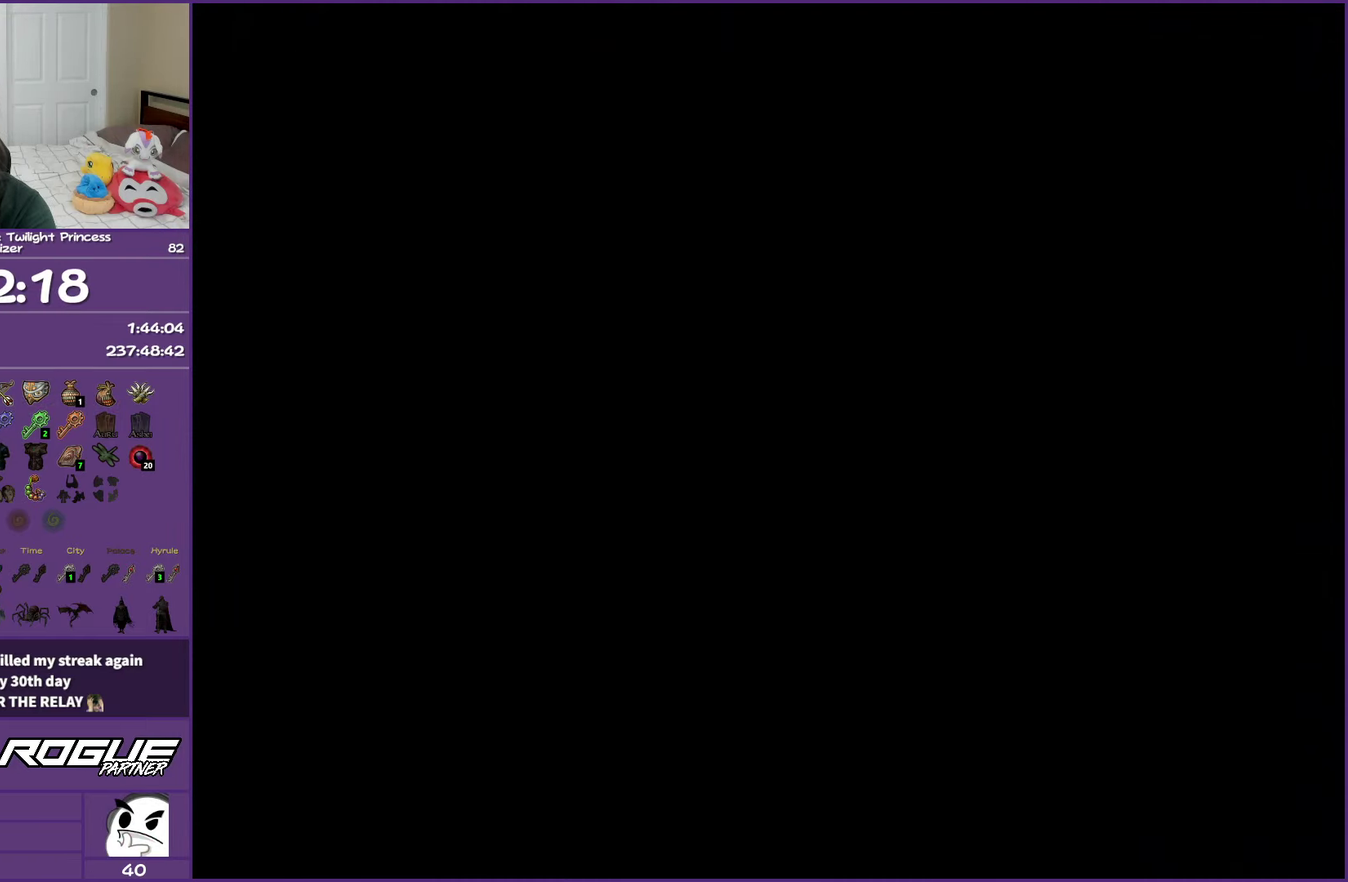
{"buttons": [], "left_stick": "center", "right_stick": "center", "events": []}
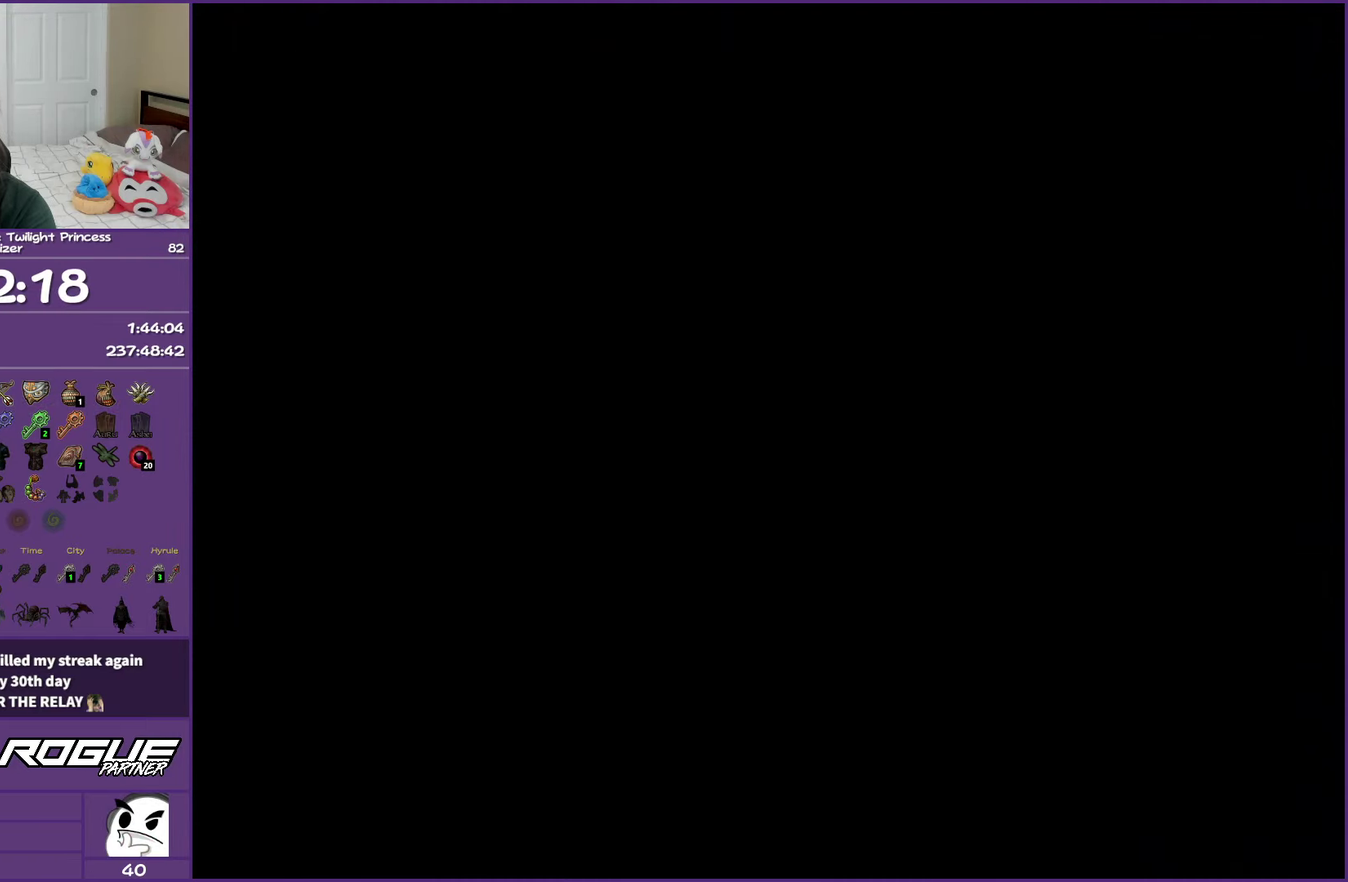
{"buttons": [], "left_stick": "center", "right_stick": "center", "events": []}
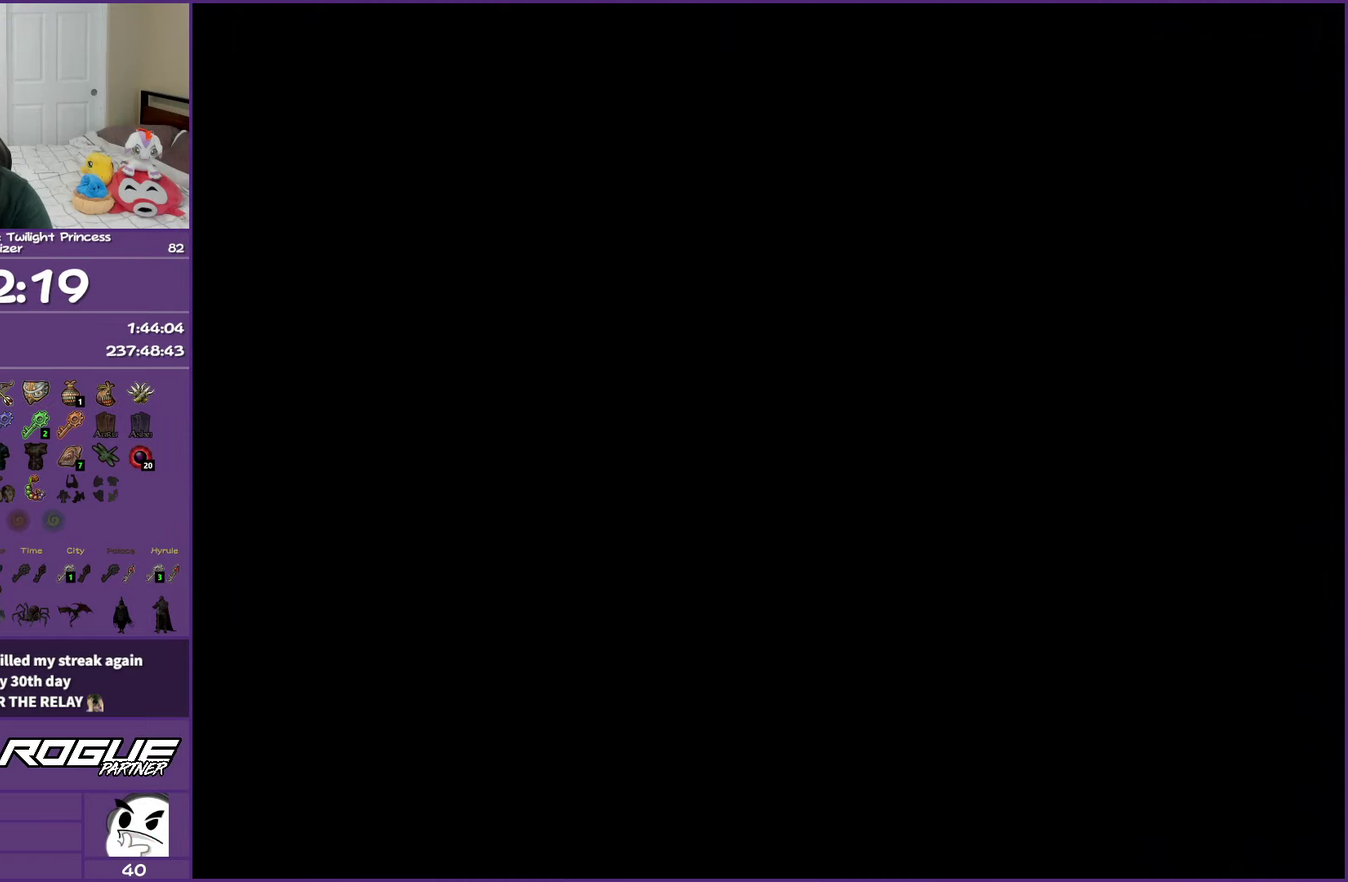
{"buttons": [], "left_stick": "up", "right_stick": "center", "events": [[433, "left_stick", "up"]]}
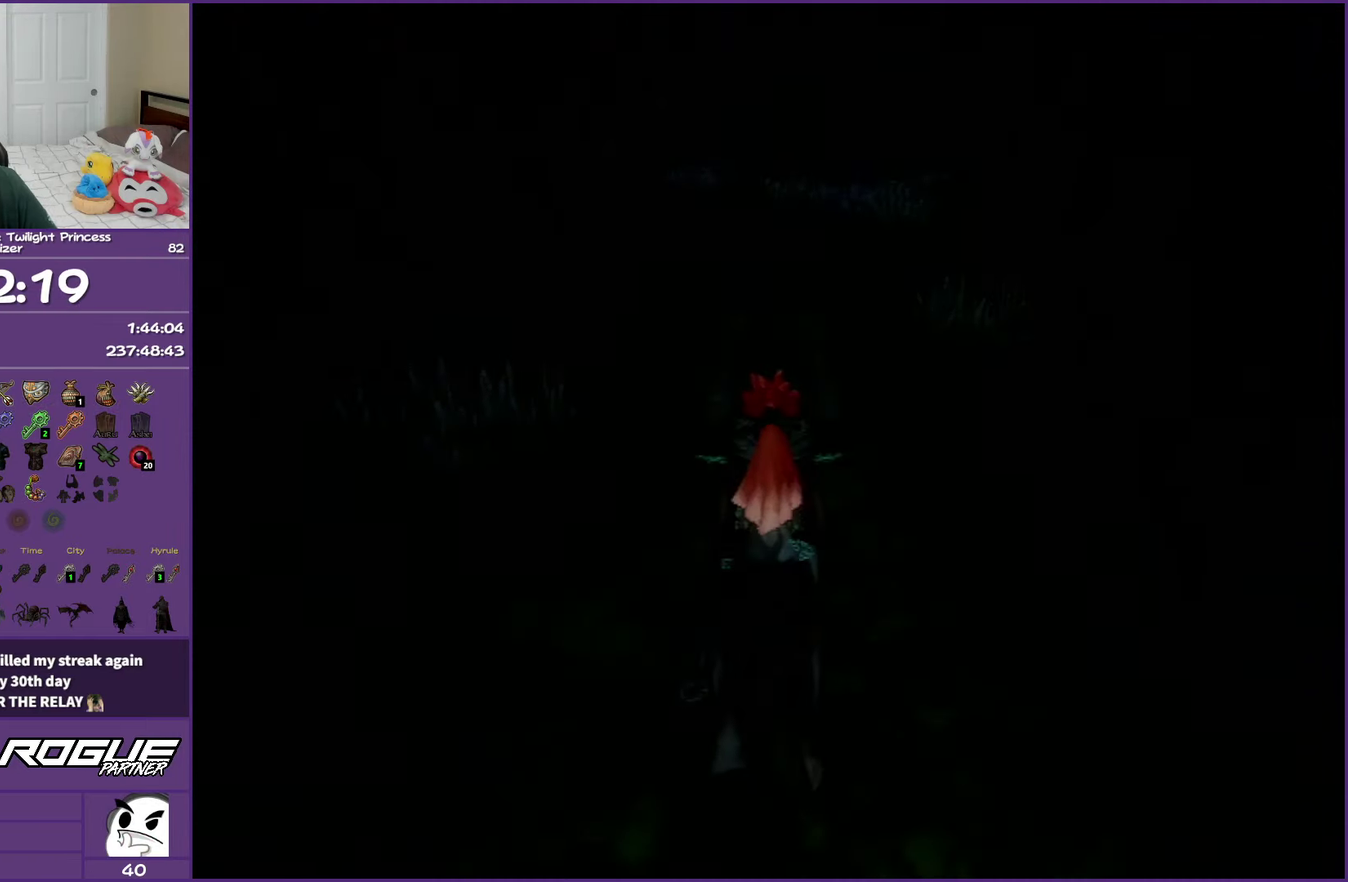
{"buttons": ["A"], "left_stick": "up", "right_stick": "center", "events": [[467, "A", "down"]]}
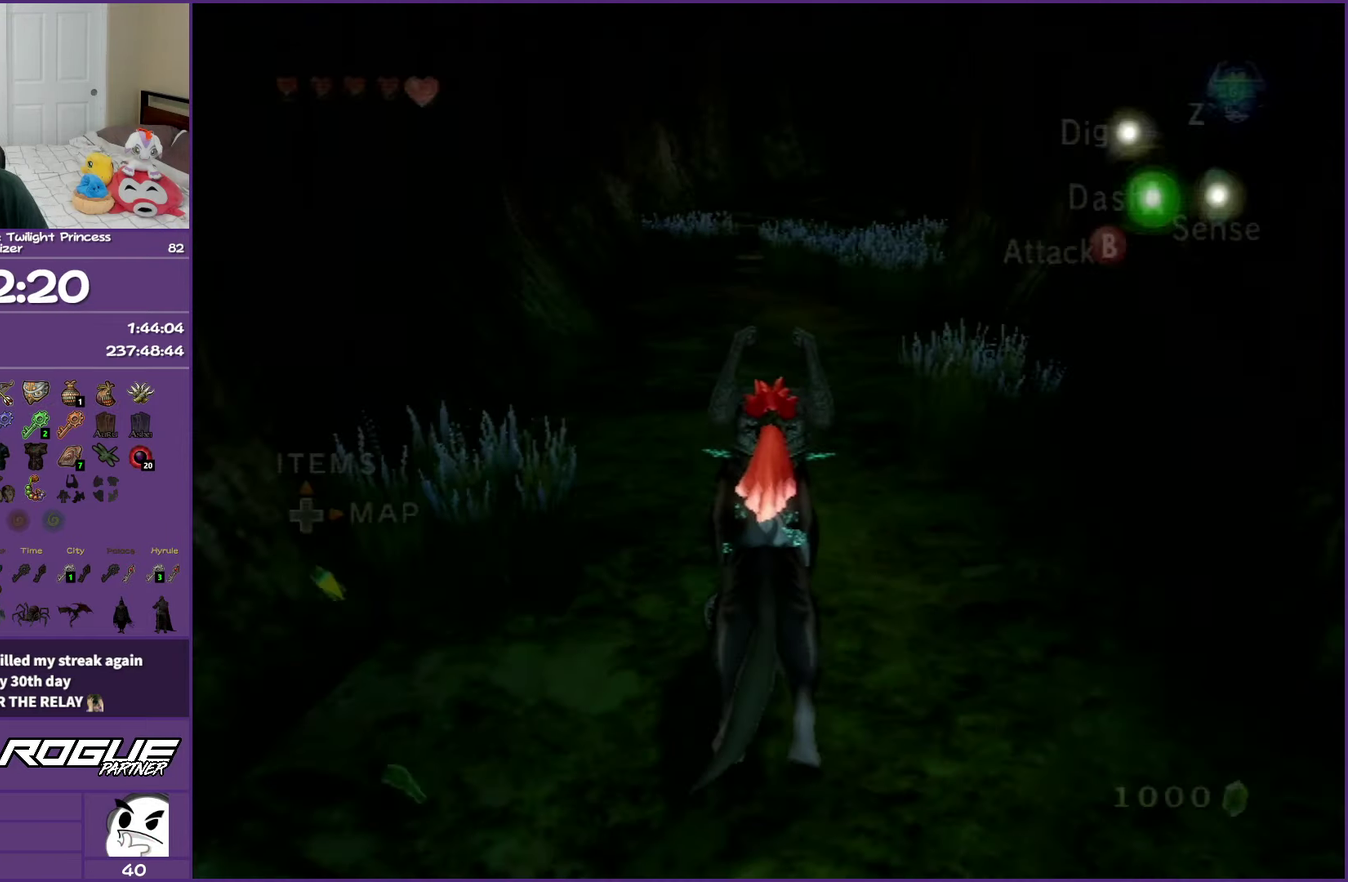
{"buttons": [], "left_stick": "up", "right_stick": "center", "events": [[50, "A", "up"], [133, "A", "down"], [233, "A", "up"], [317, "A", "down"], [417, "A", "up"]]}
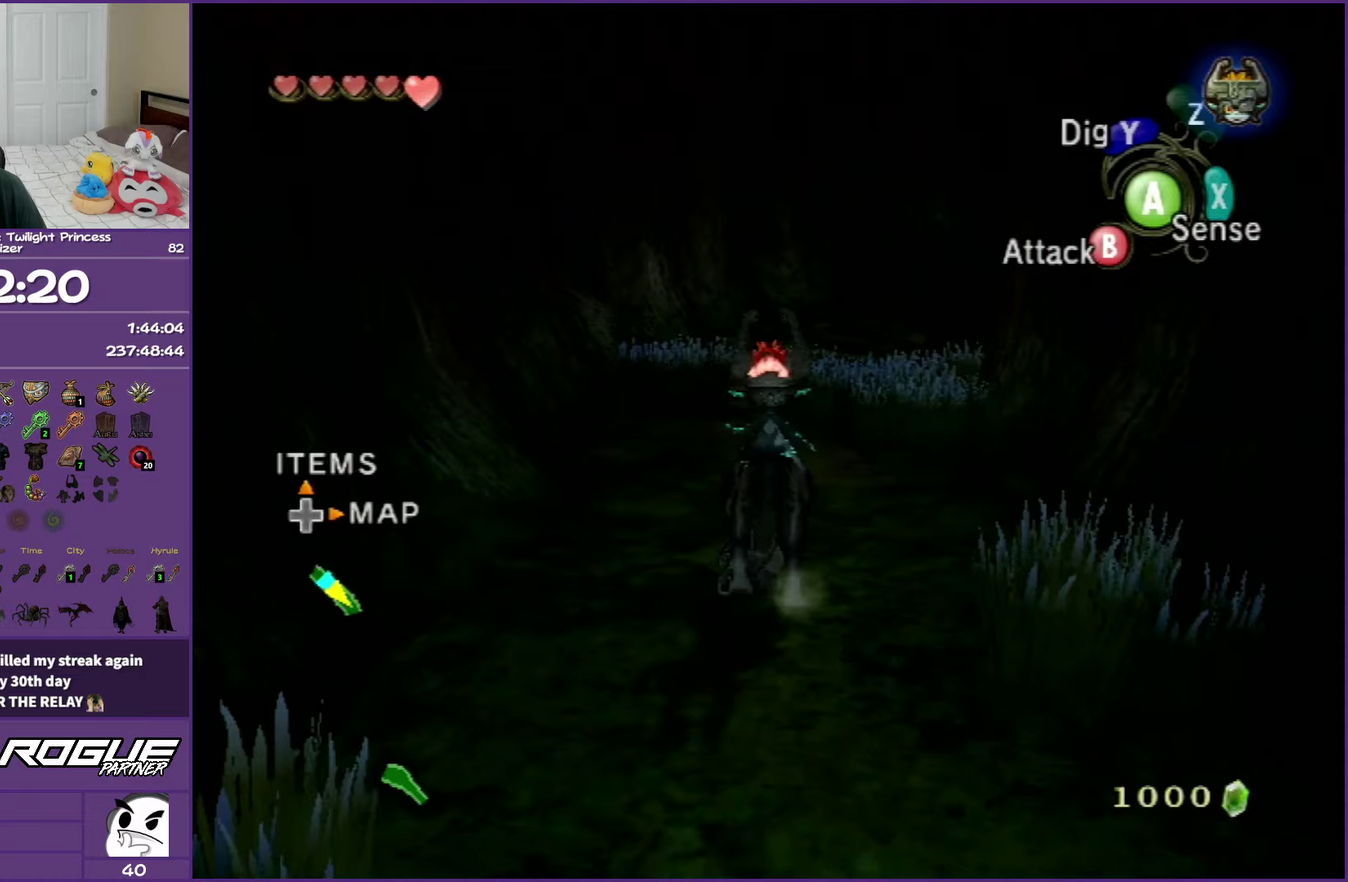
{"buttons": ["A"], "left_stick": "up", "right_stick": "center", "events": [[17, "A", "down"], [117, "A", "up"], [217, "A", "down"], [300, "A", "up"], [400, "A", "down"]]}
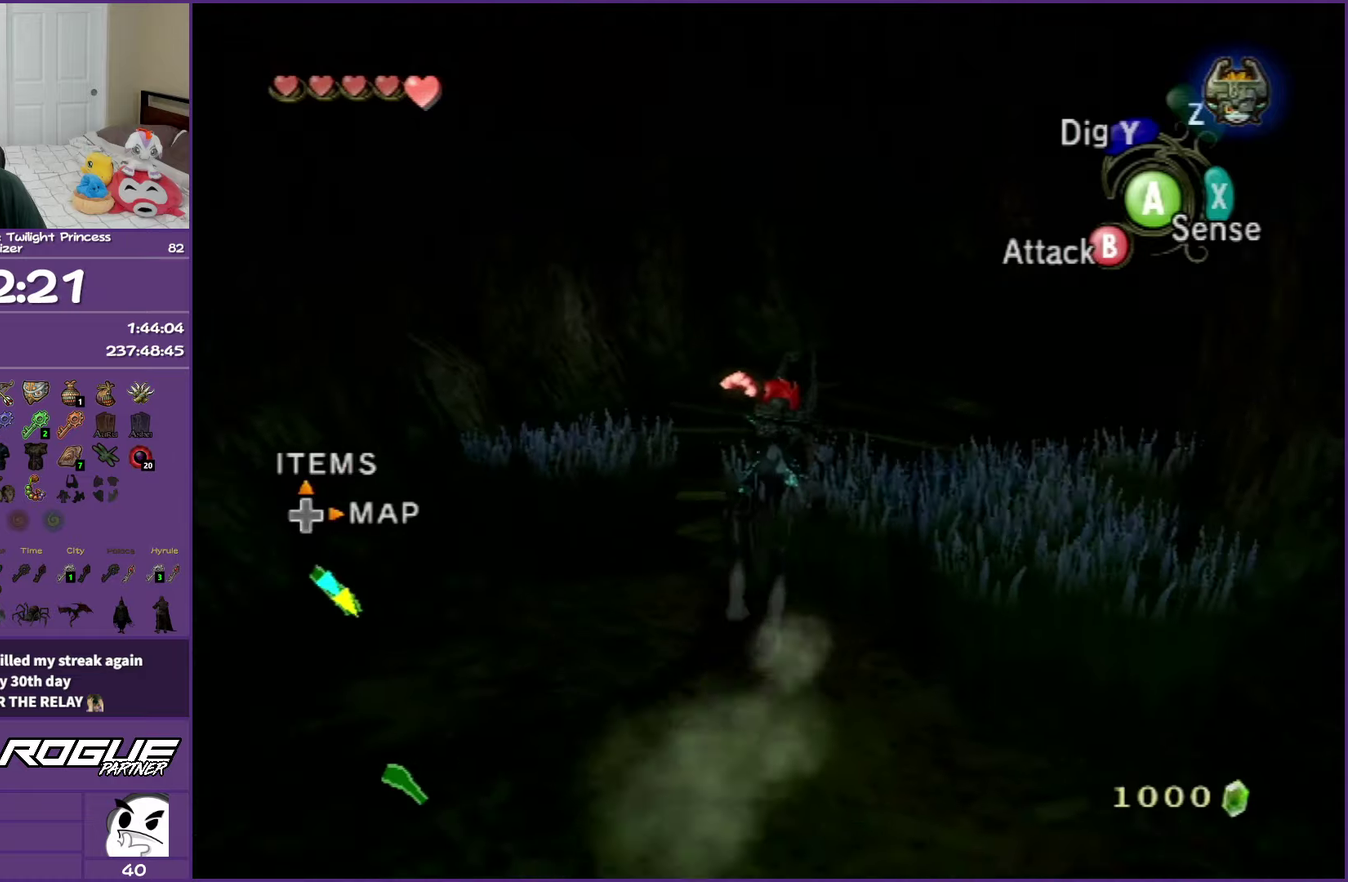
{"buttons": [], "left_stick": "up-right", "right_stick": "center", "events": [[33, "A", "up"], [117, "A", "down"], [217, "A", "up"], [300, "A", "down"], [317, "left_stick", "up-right"], [433, "A", "up"]]}
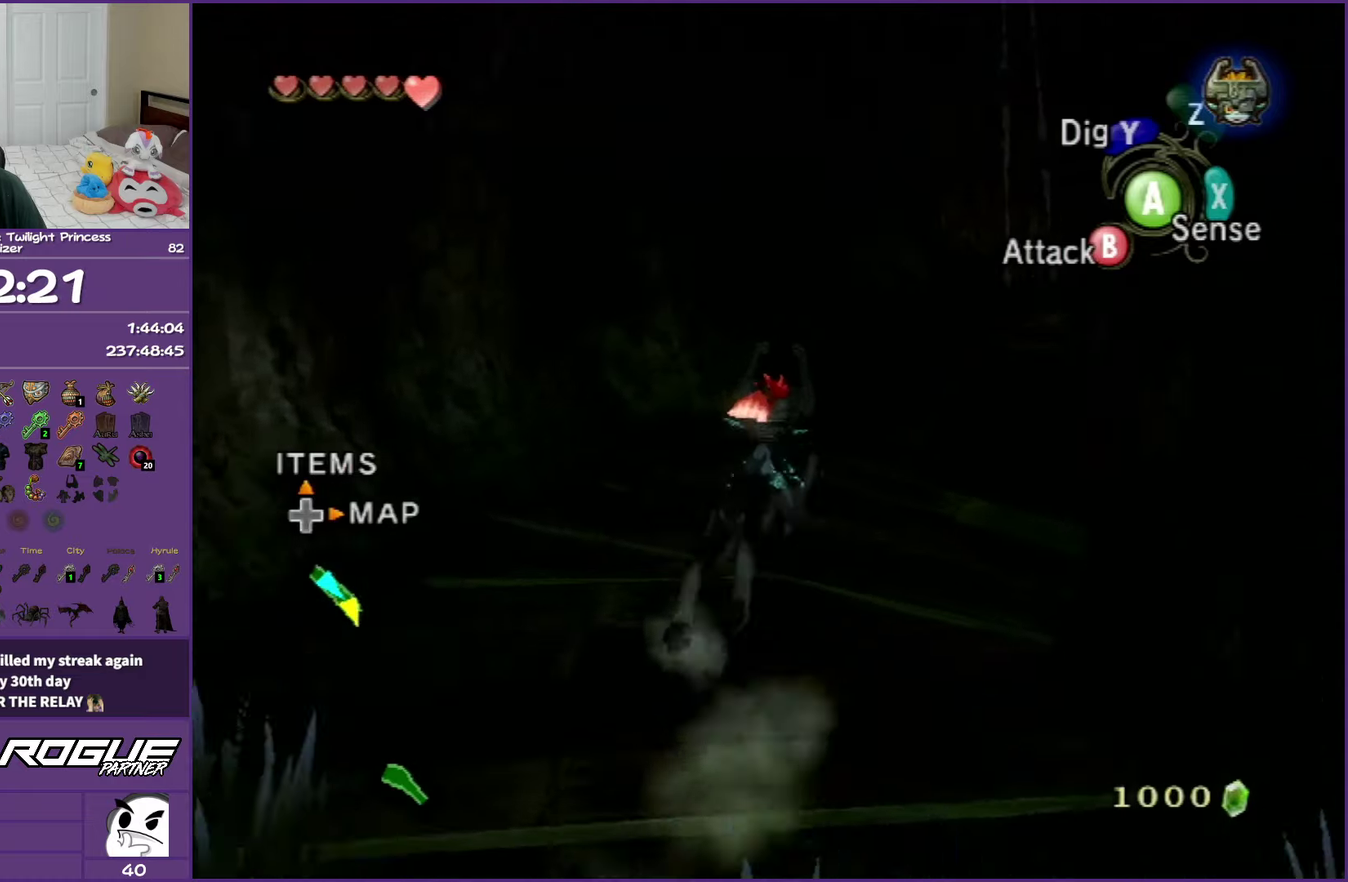
{"buttons": [], "left_stick": "up-right", "right_stick": "center", "events": [[17, "A", "down"], [100, "A", "up"], [200, "A", "down"], [283, "A", "up"], [383, "A", "down"], [467, "A", "up"]]}
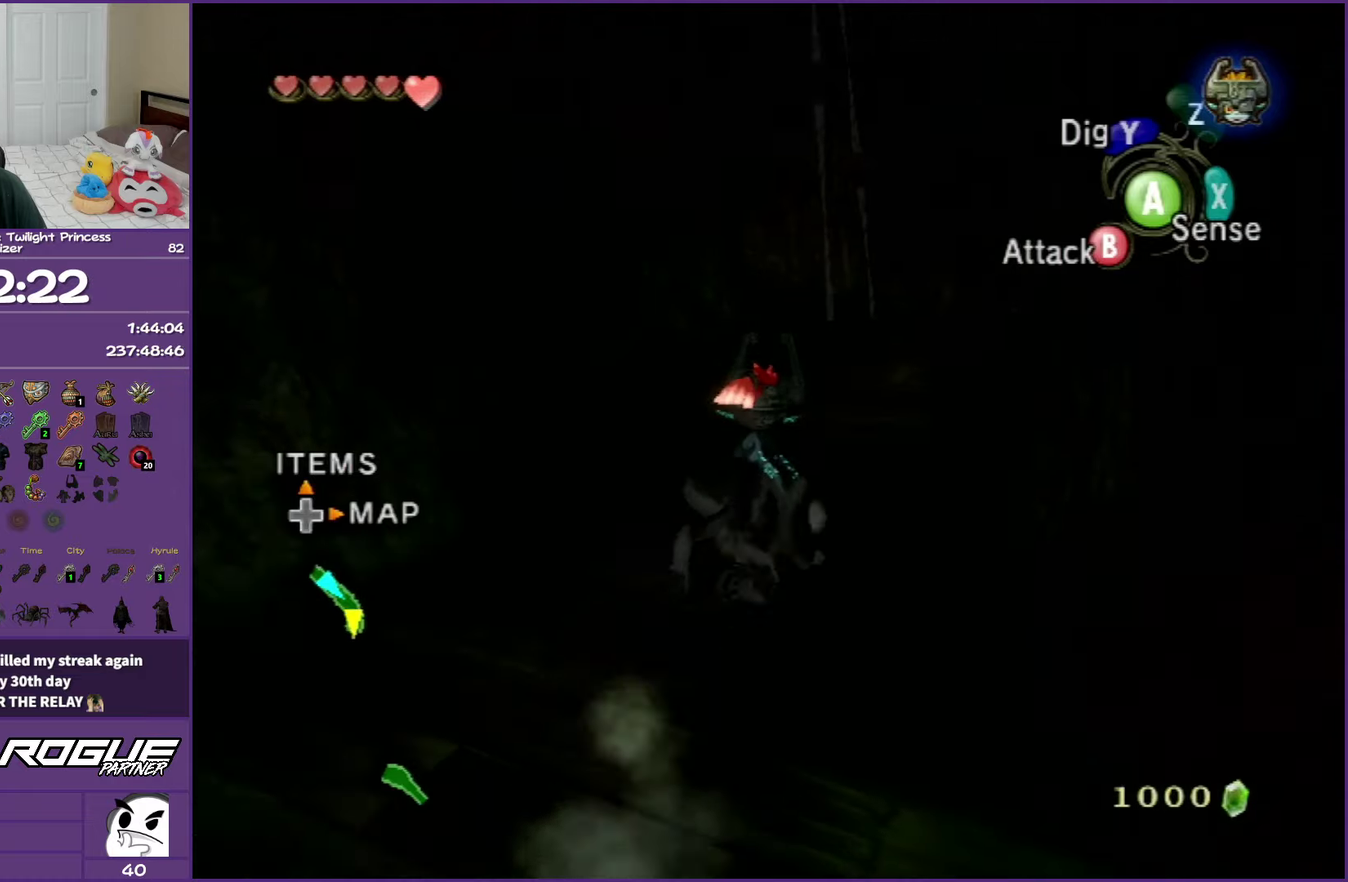
{"buttons": ["A"], "left_stick": "up", "right_stick": "center", "events": [[17, "left_stick", "up"], [67, "A", "down"], [167, "A", "up"], [267, "A", "down"], [350, "A", "up"], [433, "A", "down"]]}